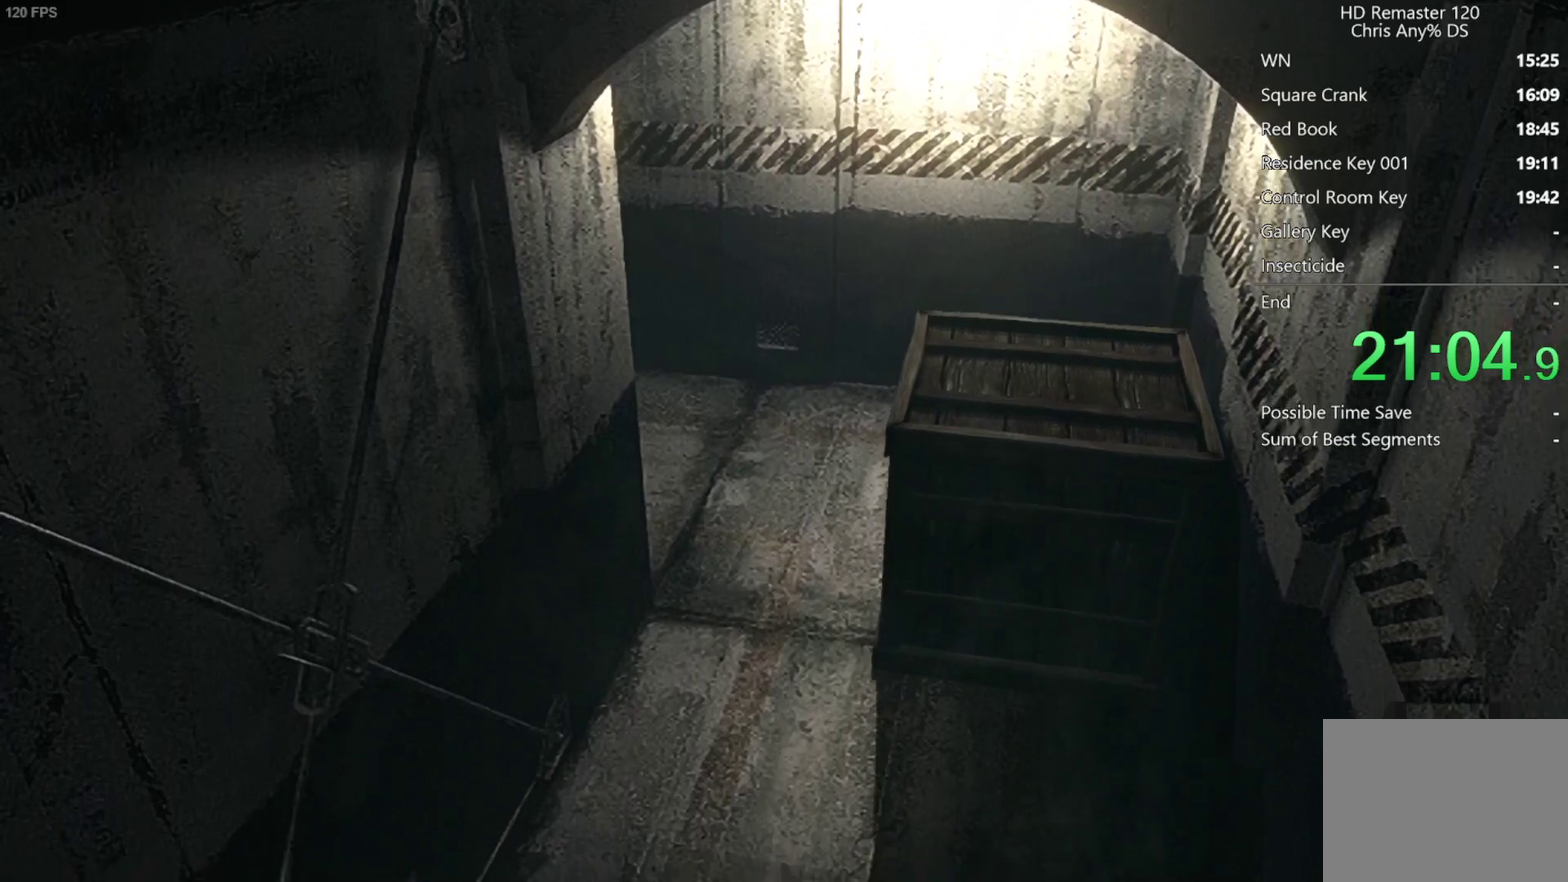
Gameplay with a controller (Xbox layout); each line is a JSON object with the inputs held at the frame after it. "events" lists button and stick changes between this image and that frame as [ms after this image, input, new state], when the widget could be followed in between.
{"buttons": [], "left_stick": "down", "right_stick": "center", "events": []}
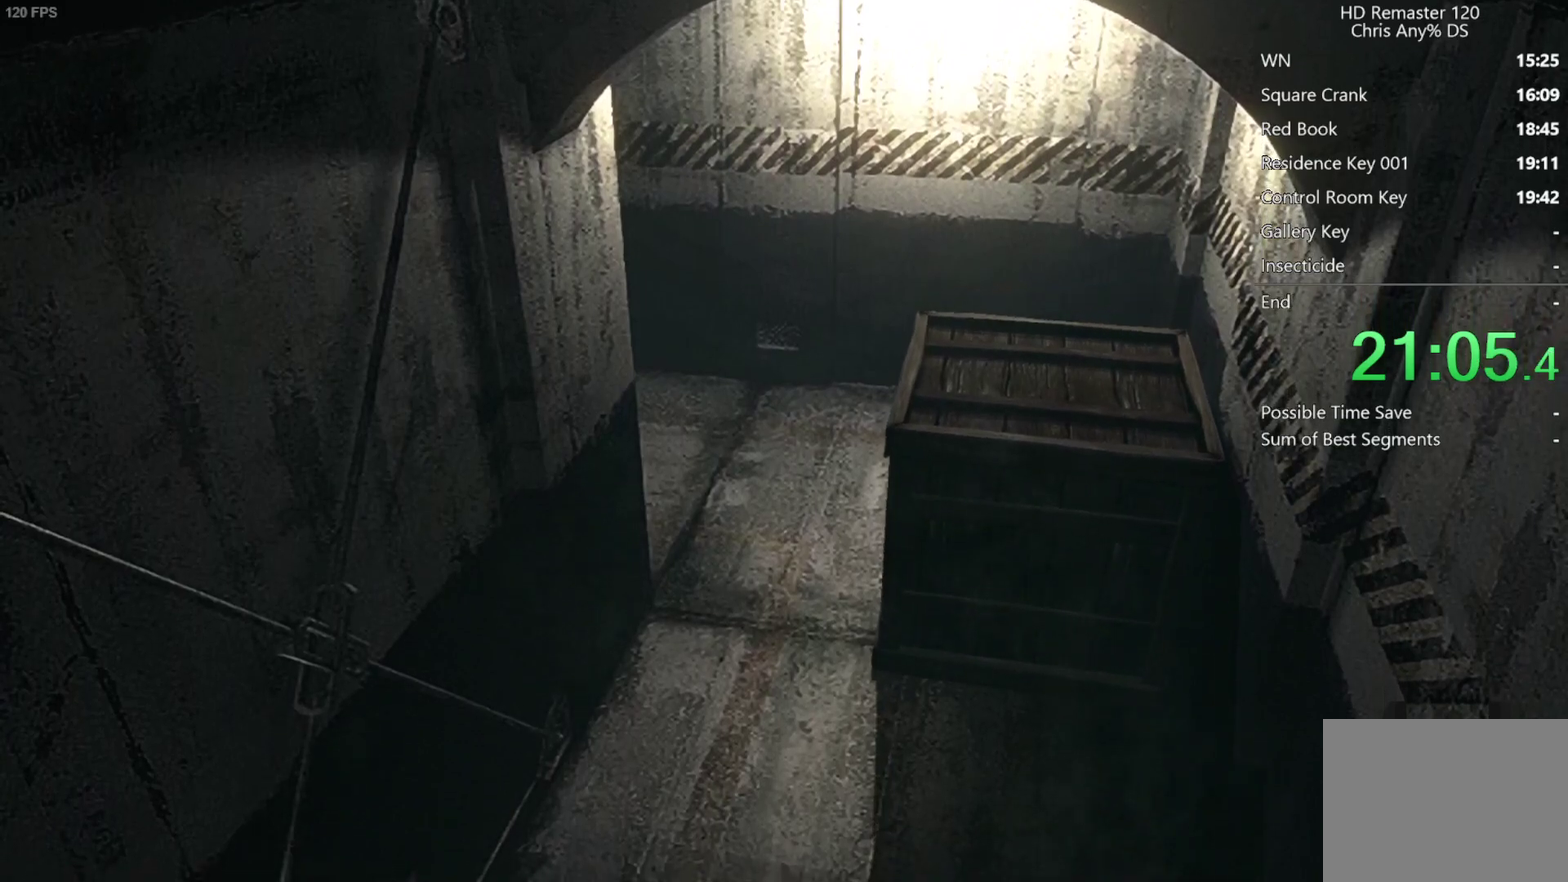
{"buttons": [], "left_stick": "down", "right_stick": "center", "events": []}
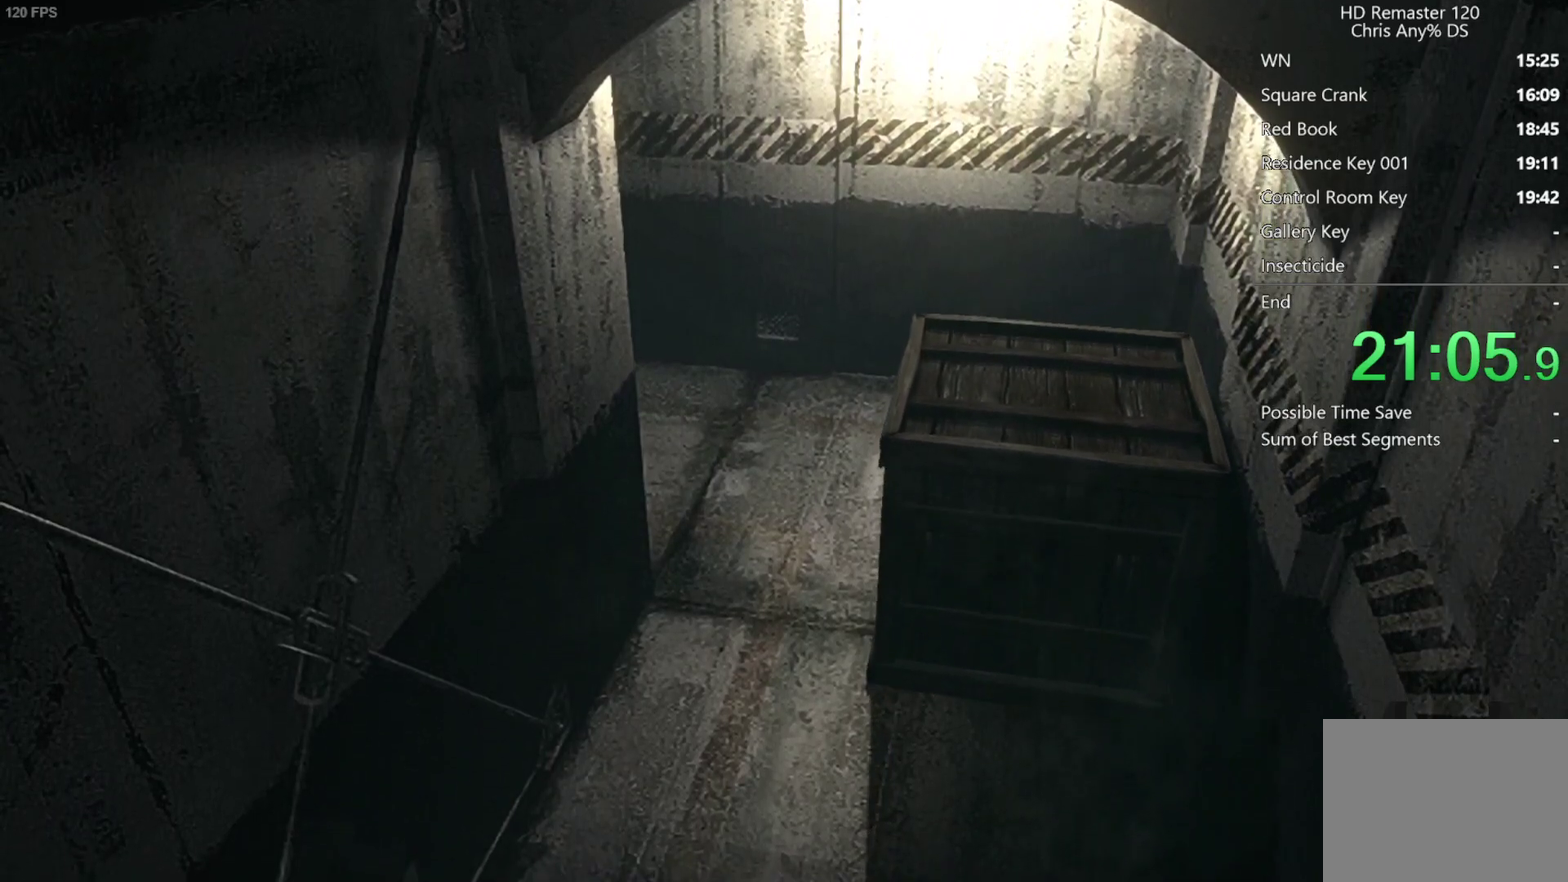
{"buttons": [], "left_stick": "down", "right_stick": "center", "events": []}
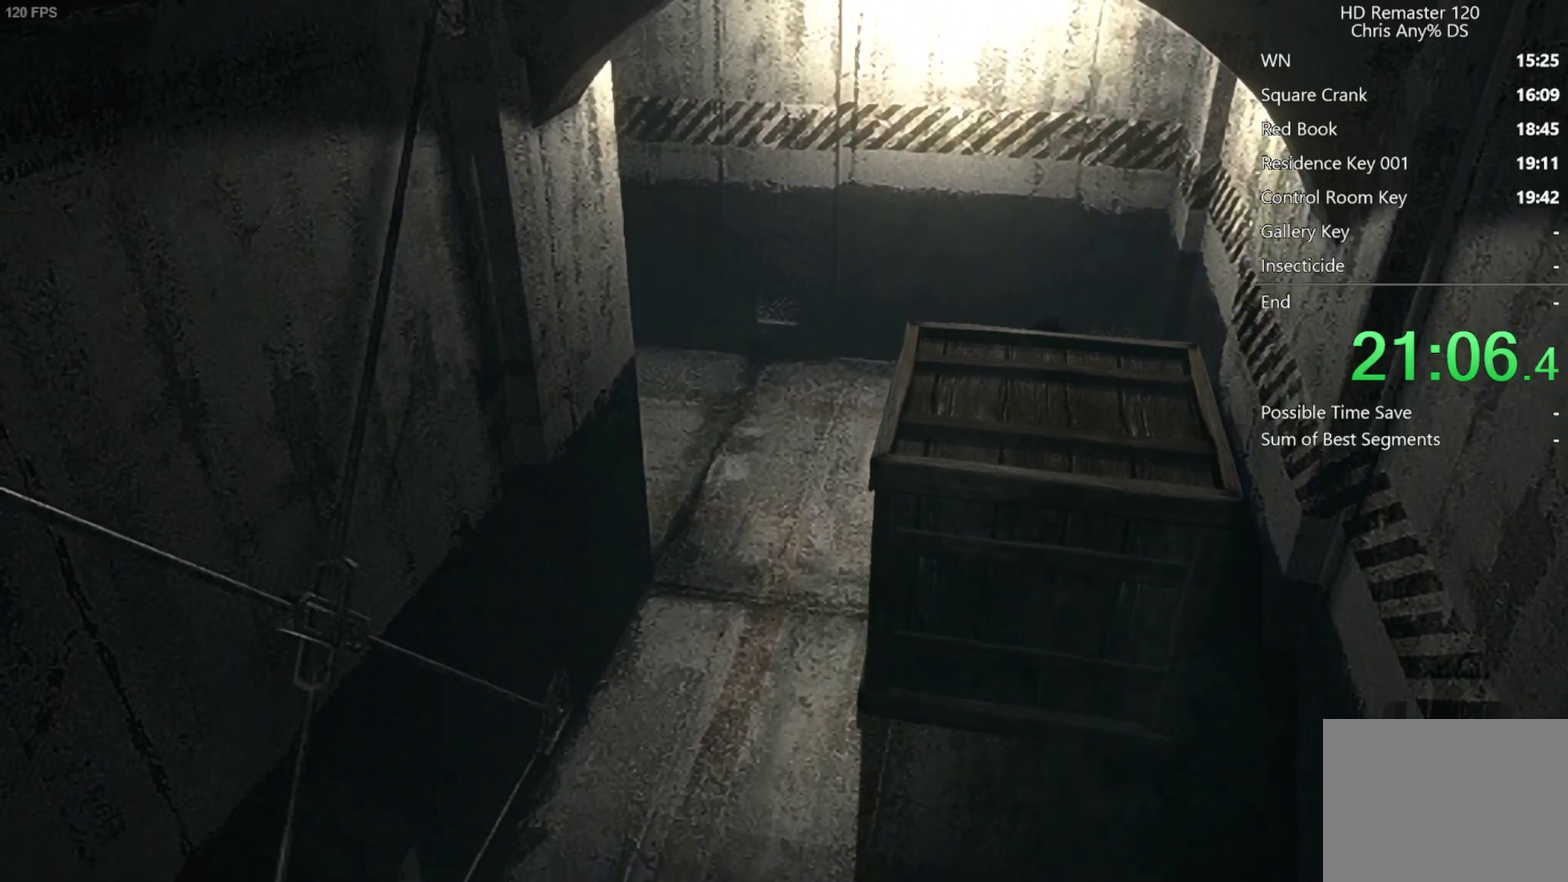
{"buttons": [], "left_stick": "down", "right_stick": "center", "events": []}
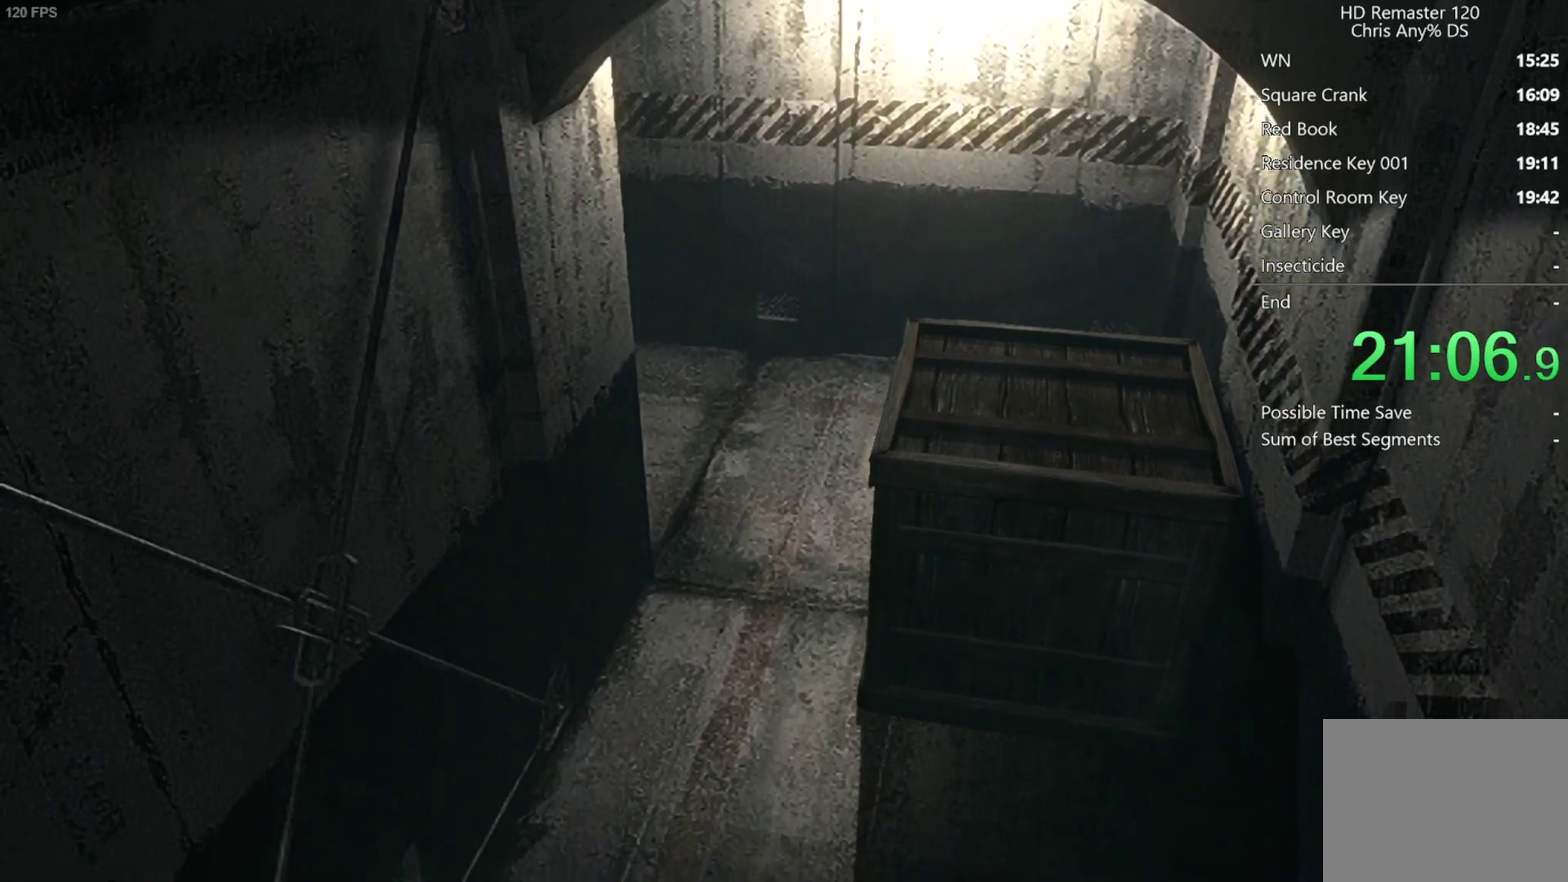
{"buttons": [], "left_stick": "down", "right_stick": "center", "events": []}
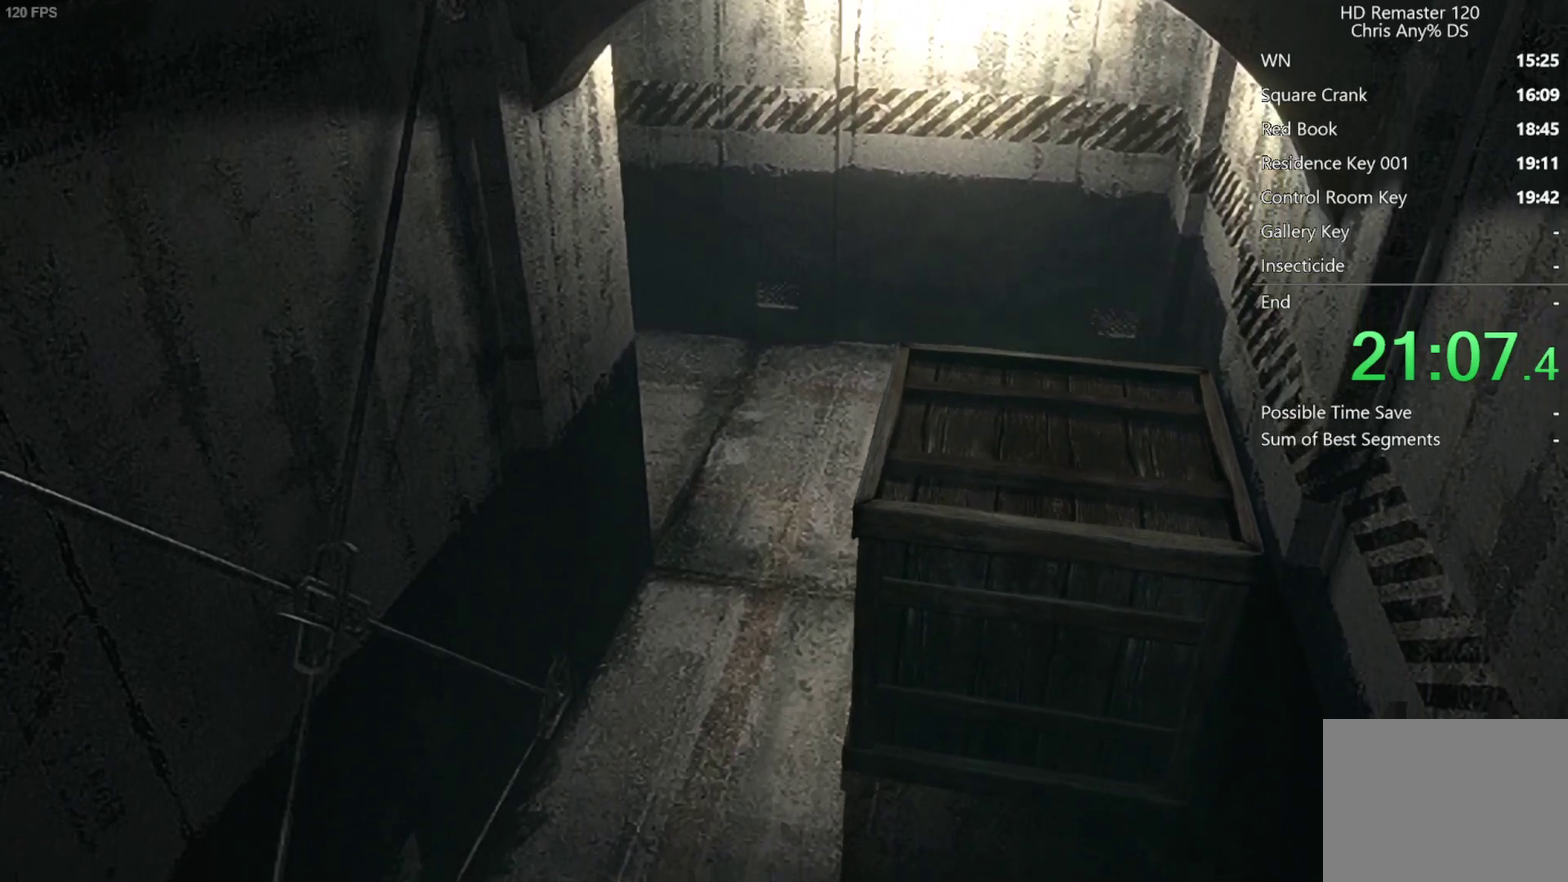
{"buttons": [], "left_stick": "down", "right_stick": "center", "events": []}
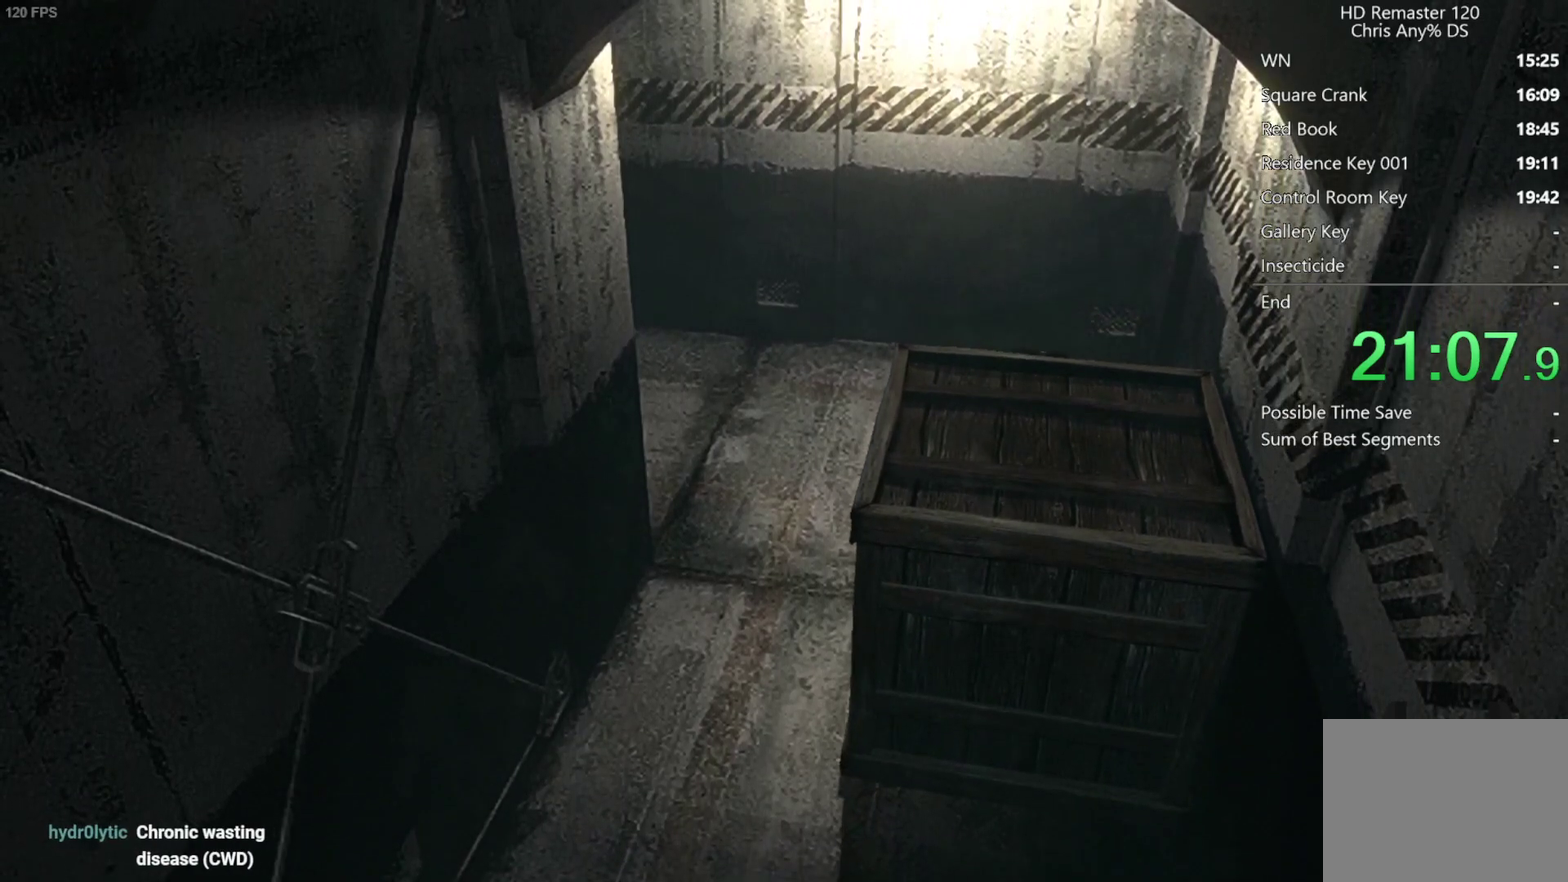
{"buttons": [], "left_stick": "down", "right_stick": "center", "events": []}
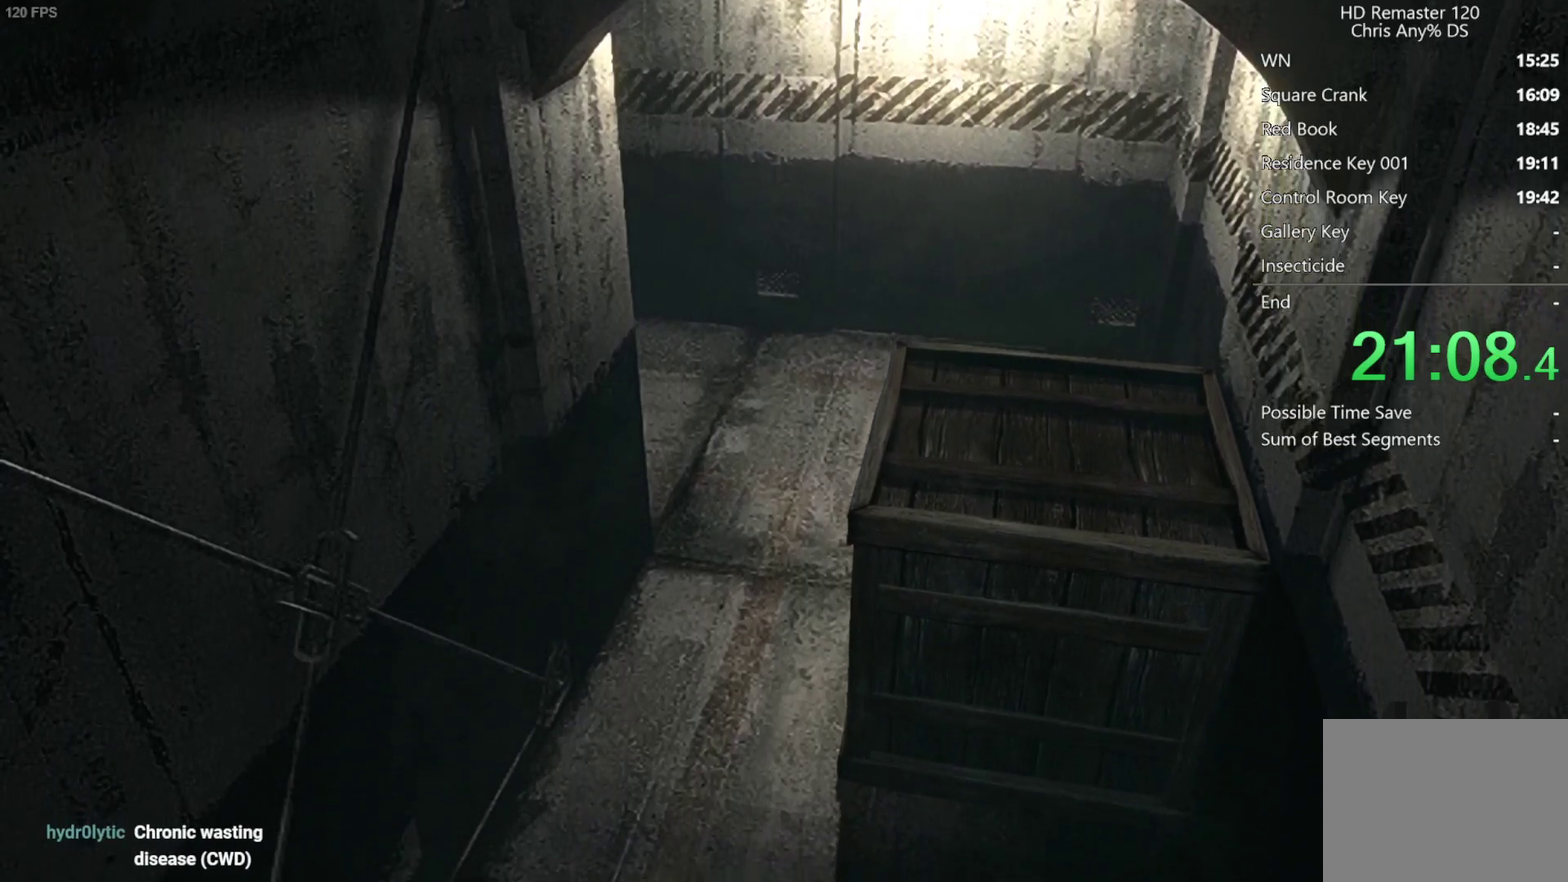
{"buttons": [], "left_stick": "down", "right_stick": "center", "events": []}
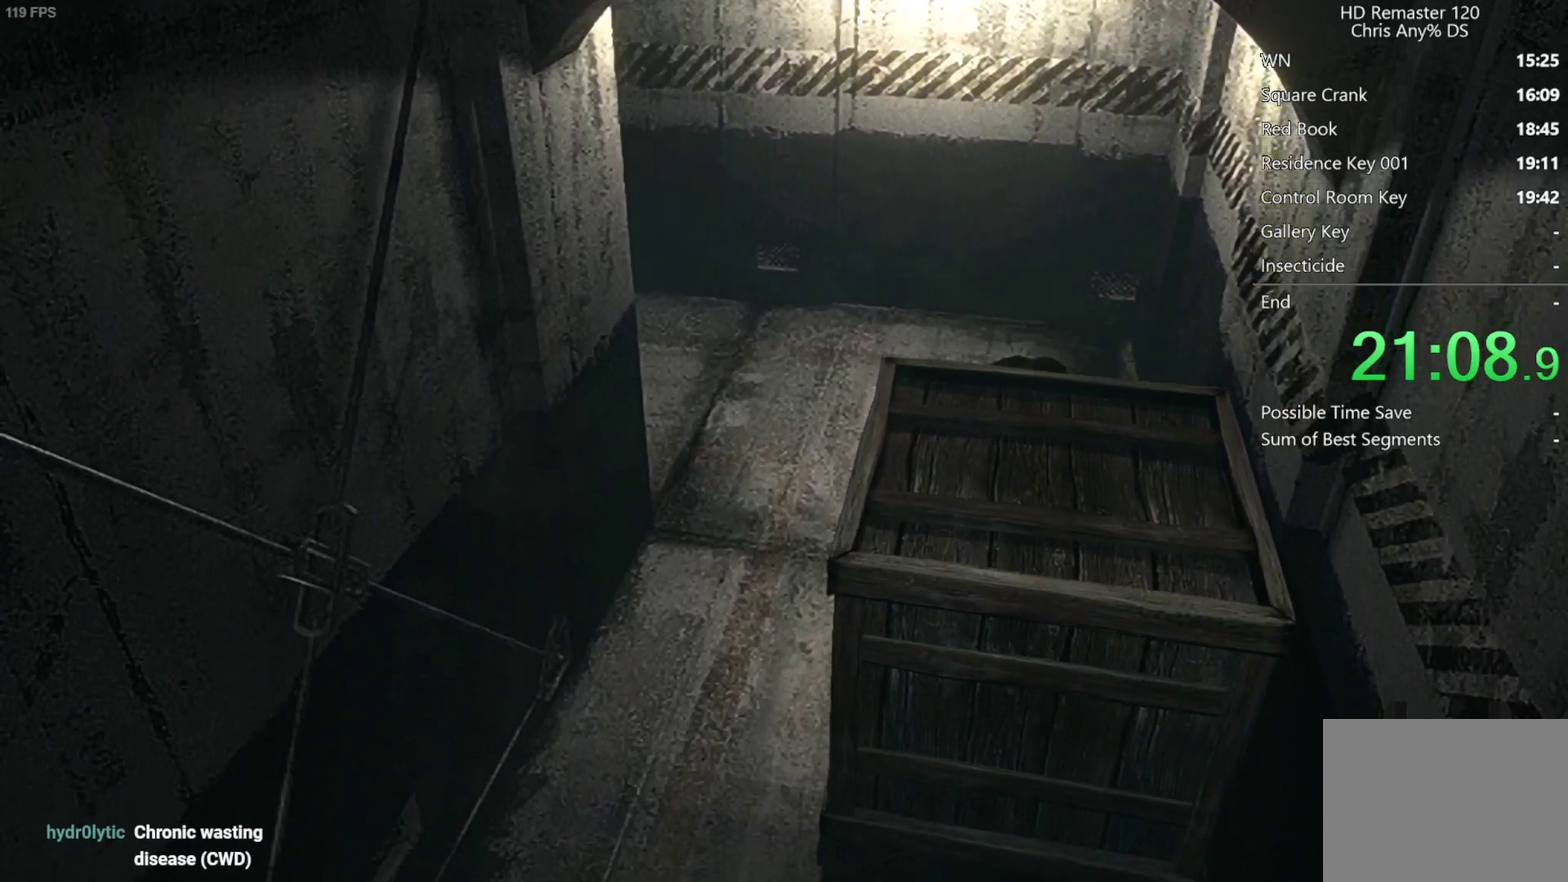
{"buttons": [], "left_stick": "down", "right_stick": "center", "events": []}
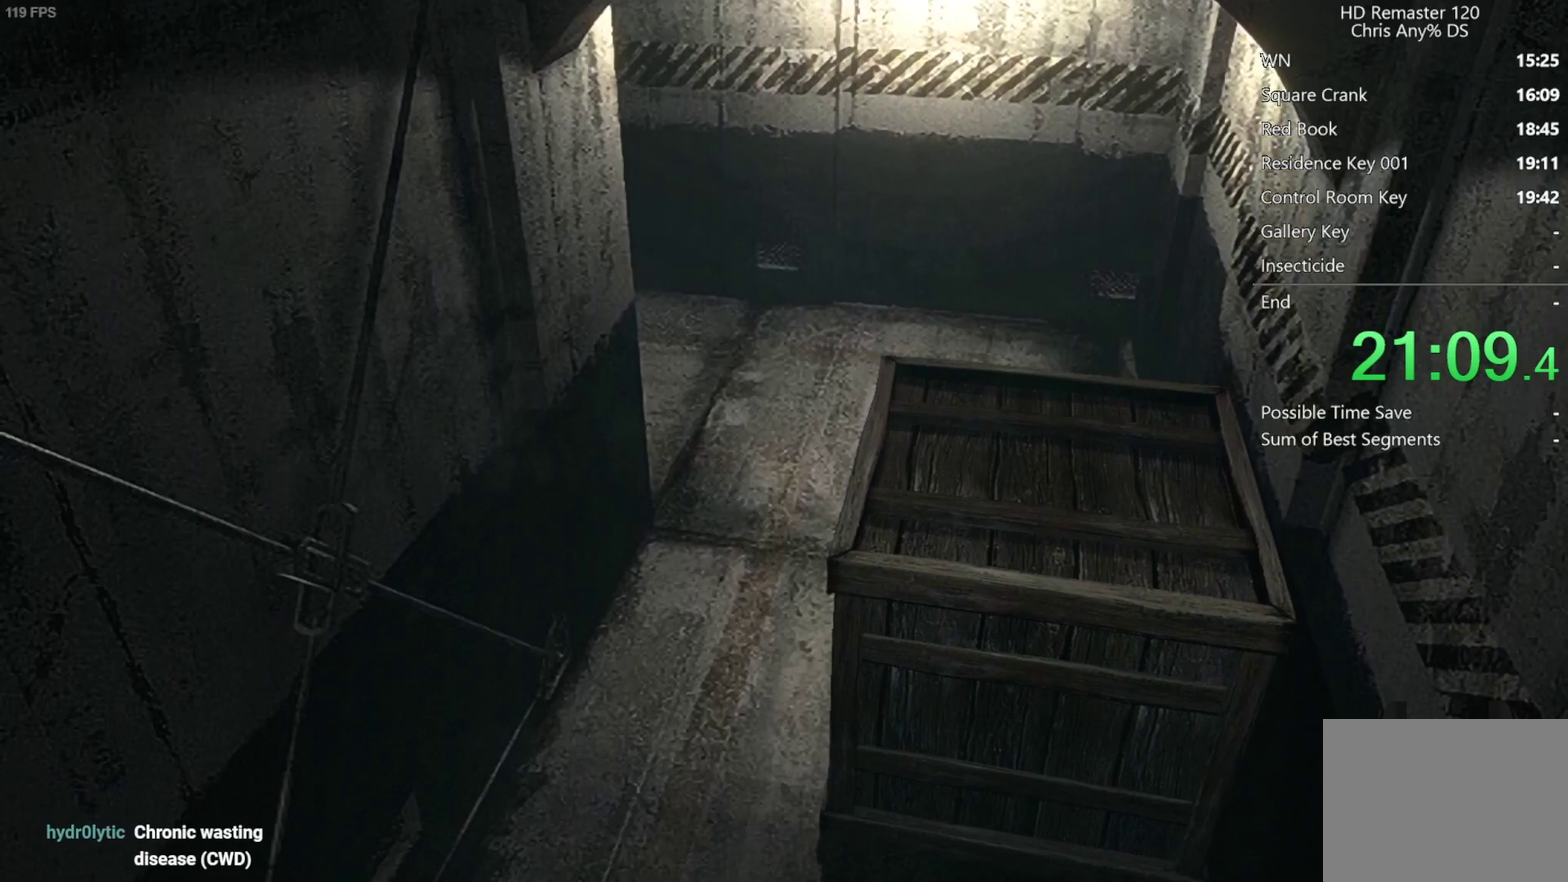
{"buttons": [], "left_stick": "down", "right_stick": "center", "events": []}
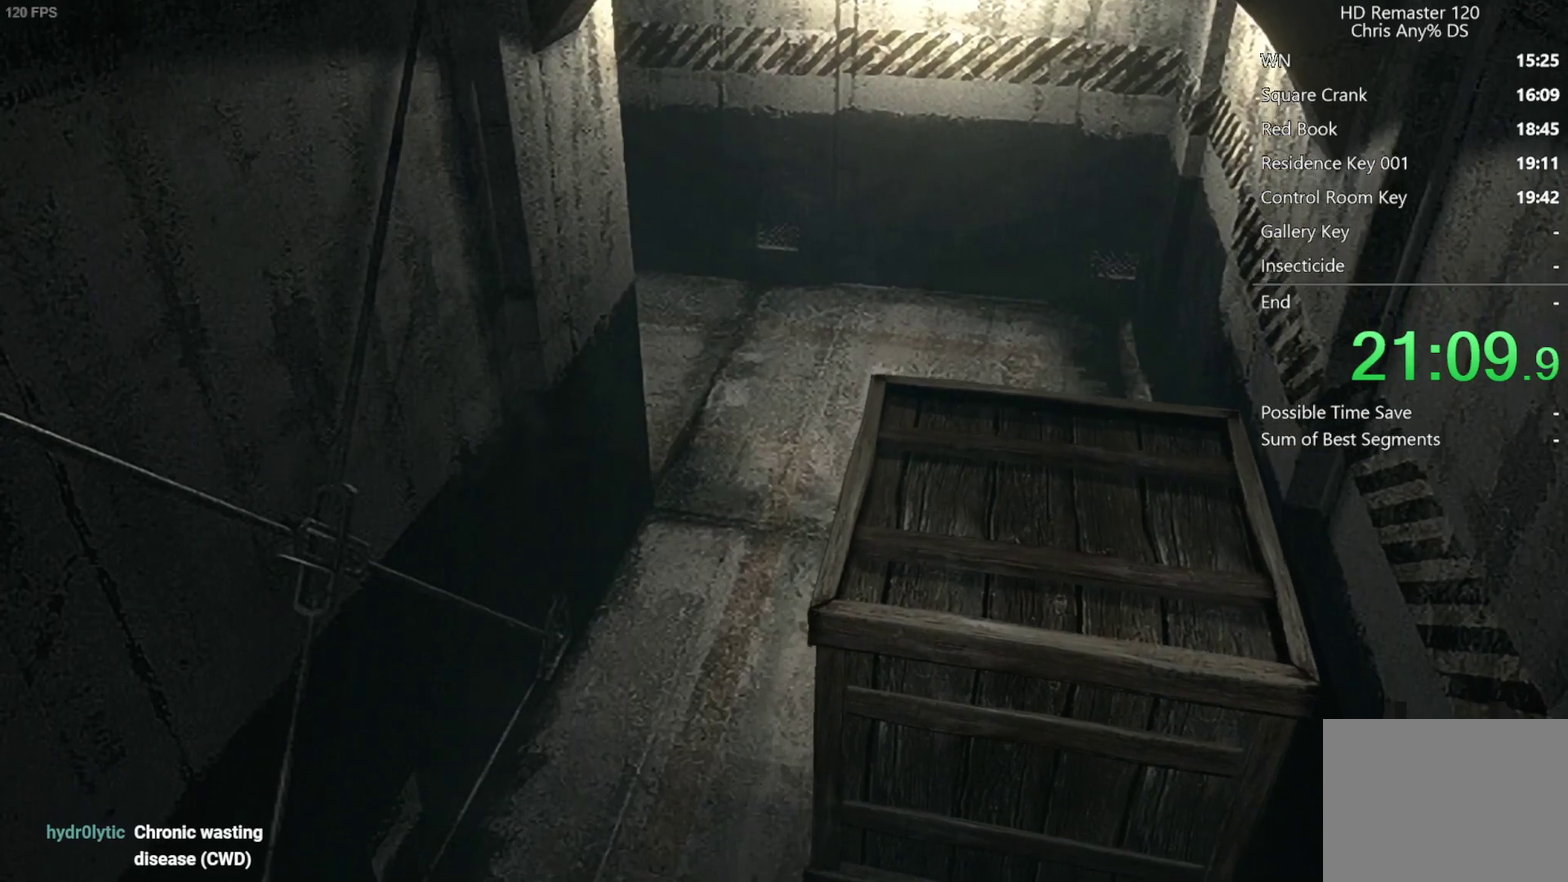
{"buttons": [], "left_stick": "down", "right_stick": "center", "events": []}
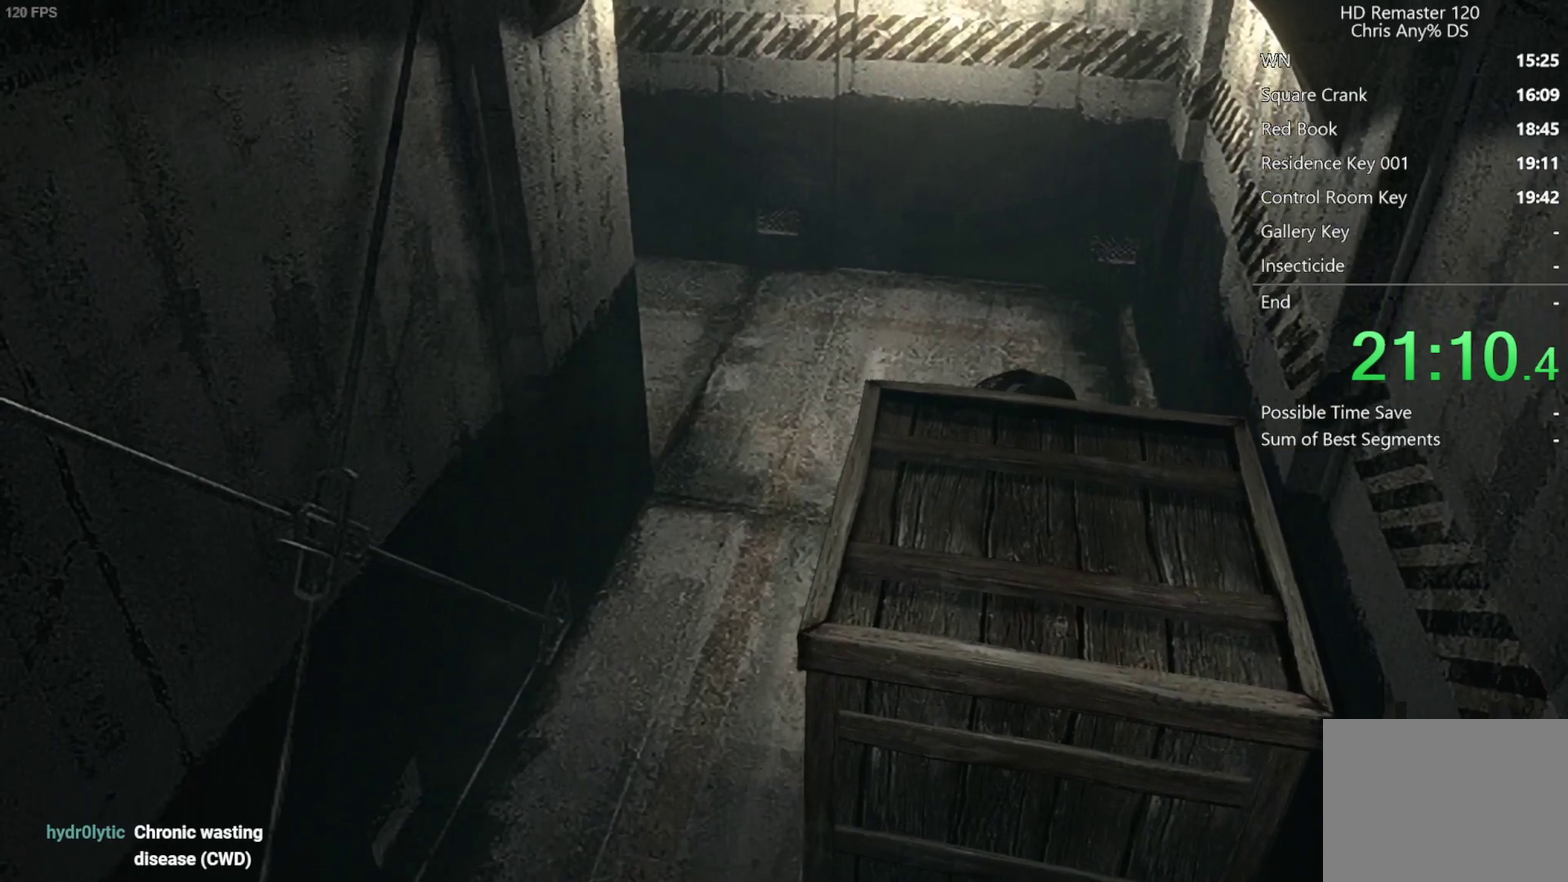
{"buttons": [], "left_stick": "down", "right_stick": "center", "events": []}
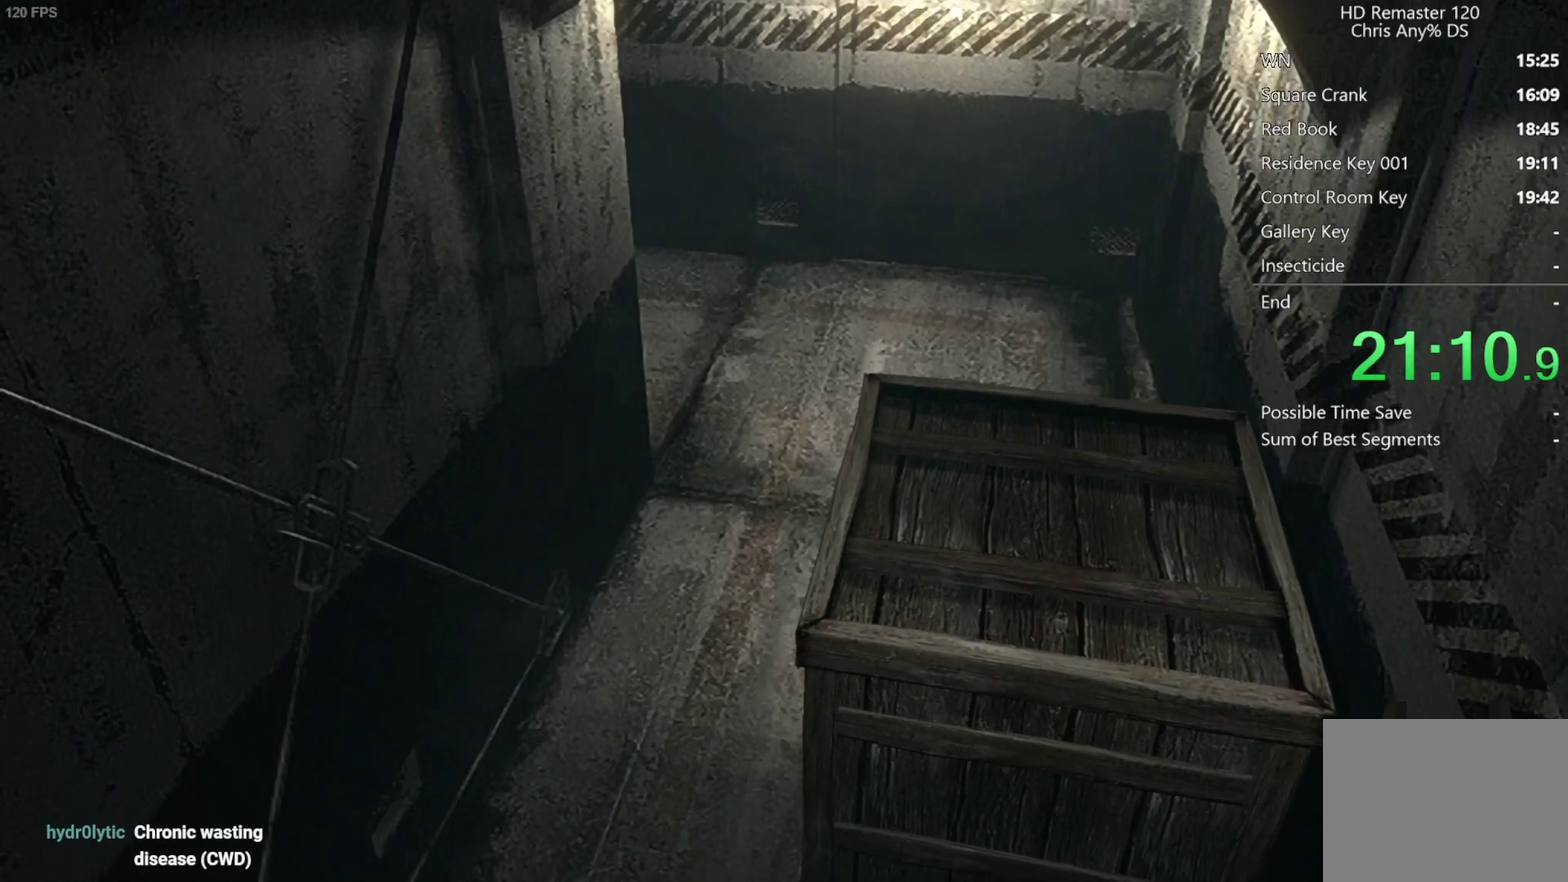
{"buttons": [], "left_stick": "down", "right_stick": "center", "events": []}
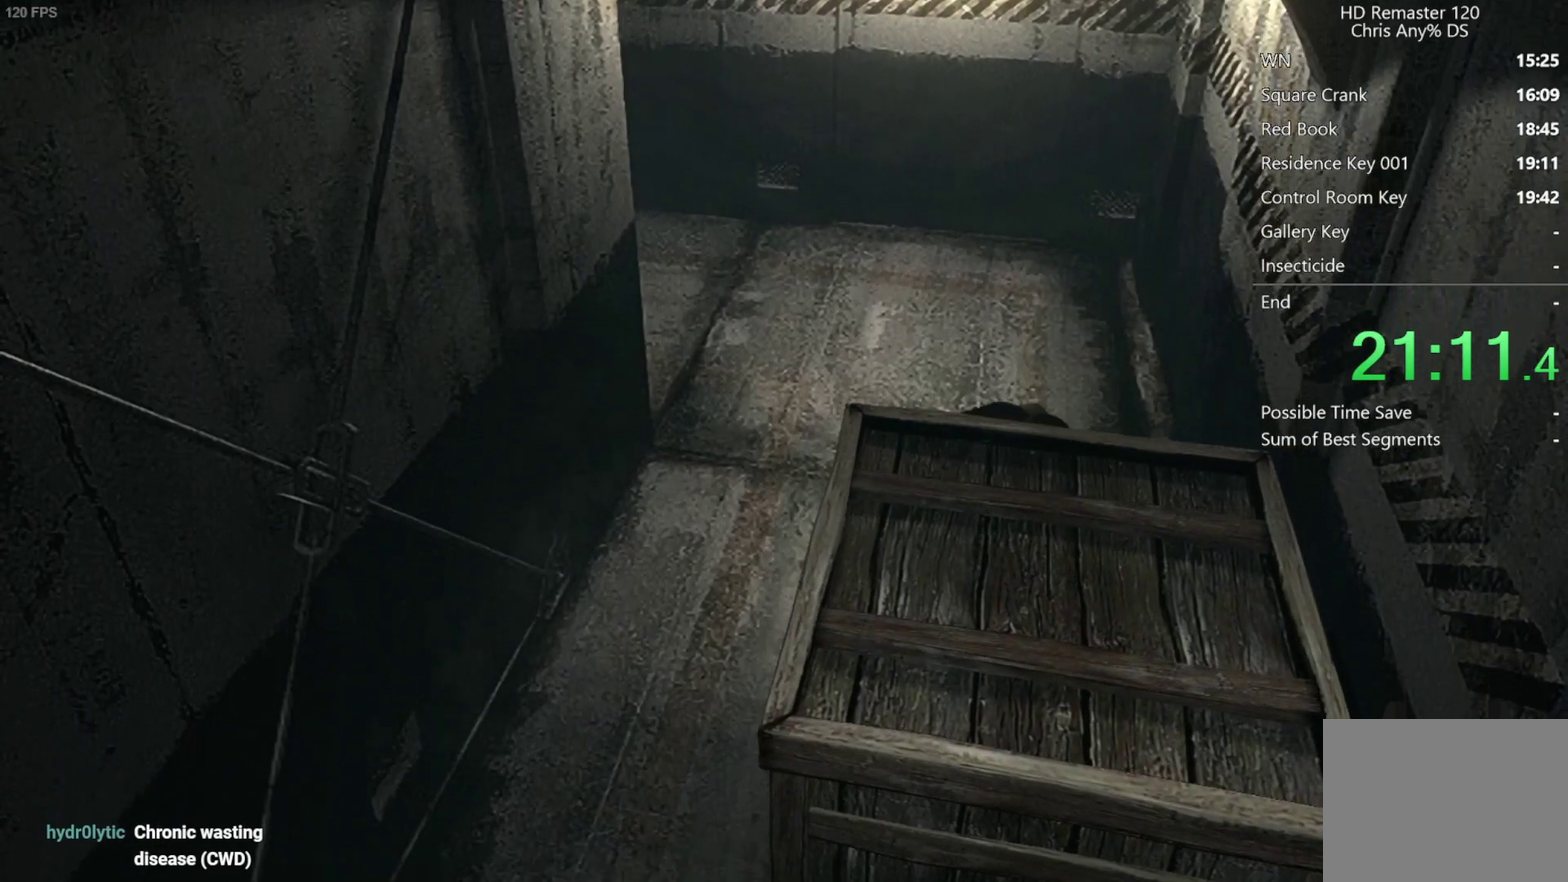
{"buttons": [], "left_stick": "down", "right_stick": "center", "events": []}
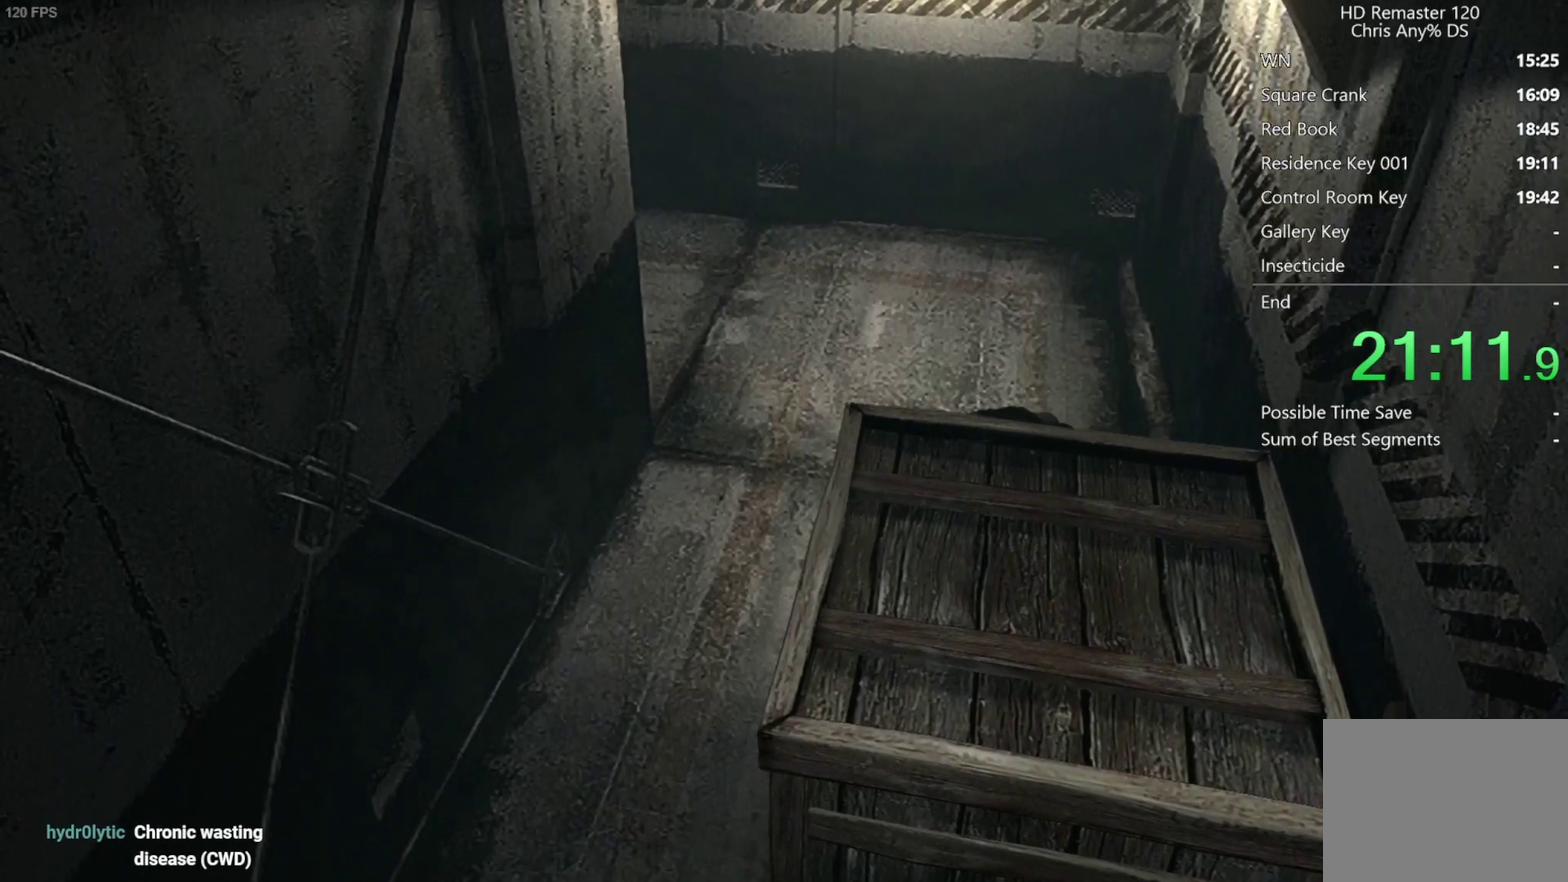
{"buttons": [], "left_stick": "down", "right_stick": "center", "events": []}
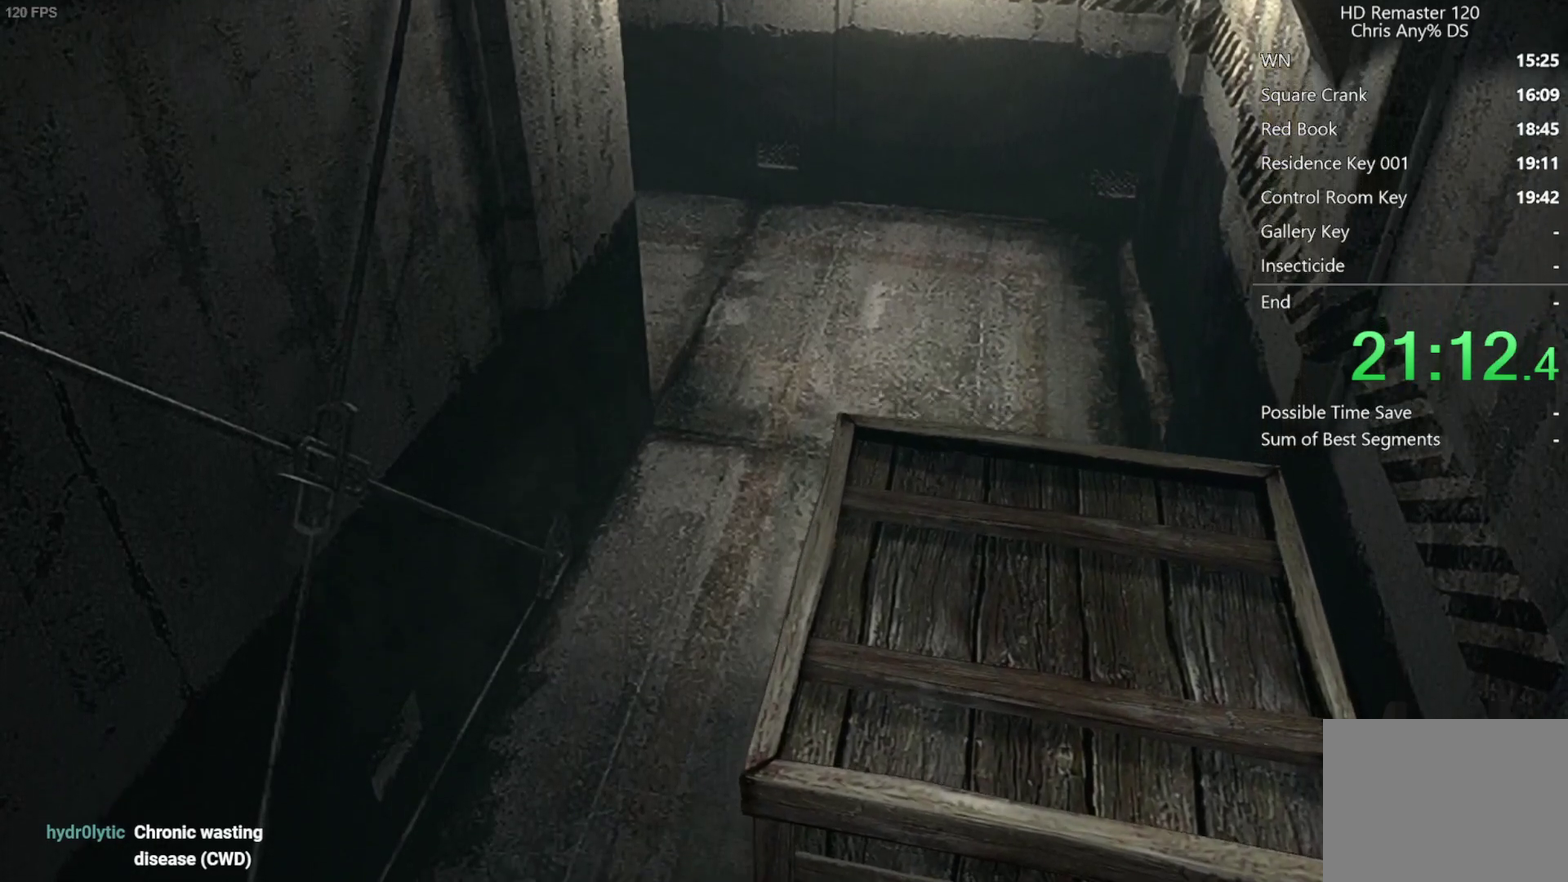
{"buttons": [], "left_stick": "down", "right_stick": "center", "events": []}
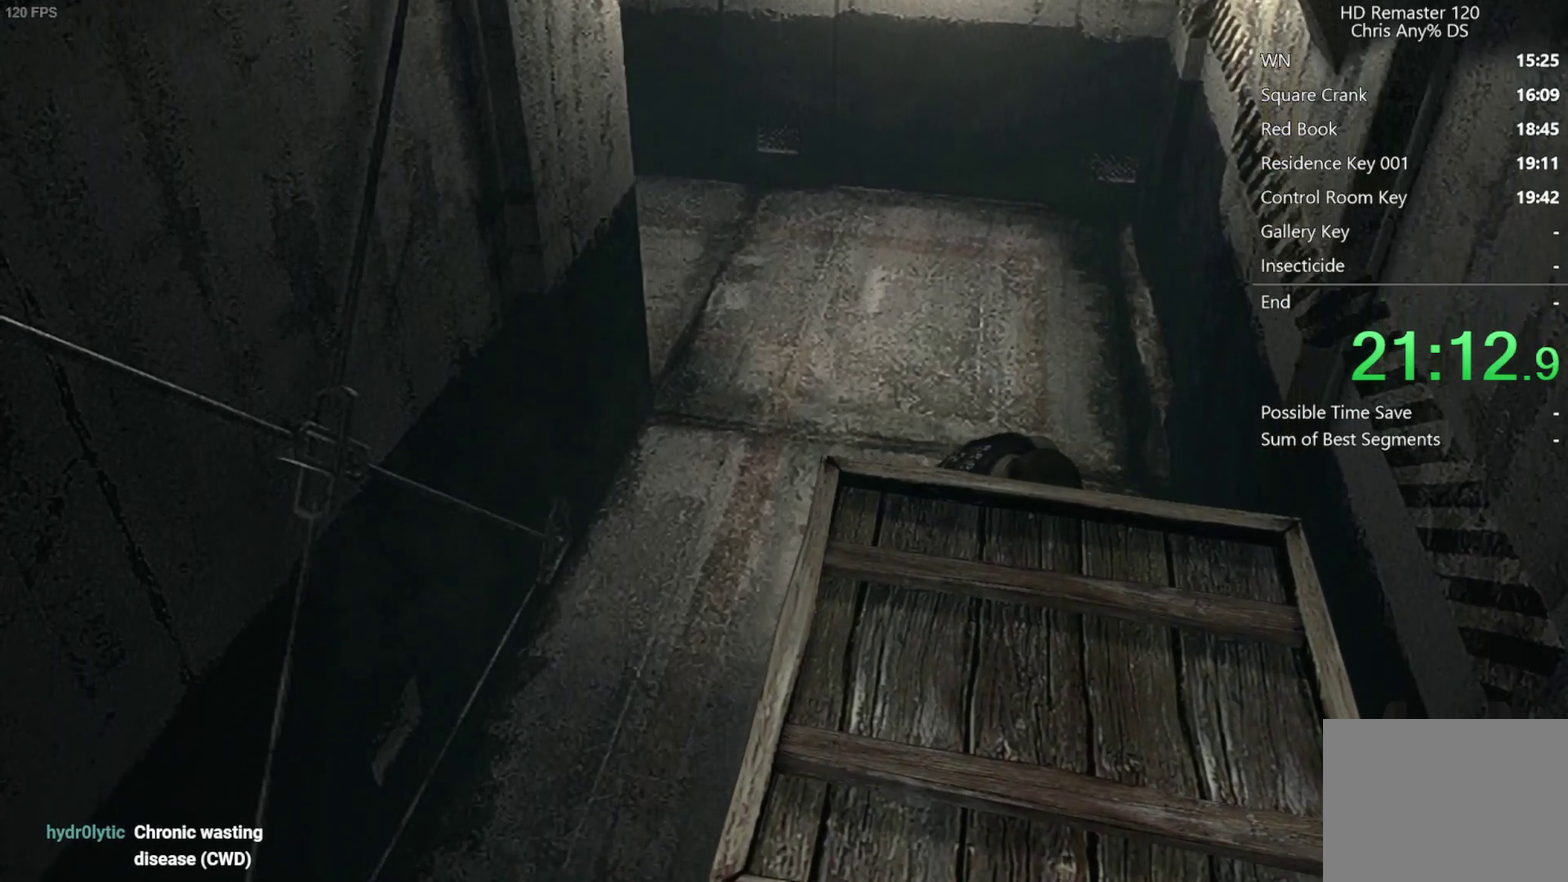
{"buttons": [], "left_stick": "down", "right_stick": "center", "events": []}
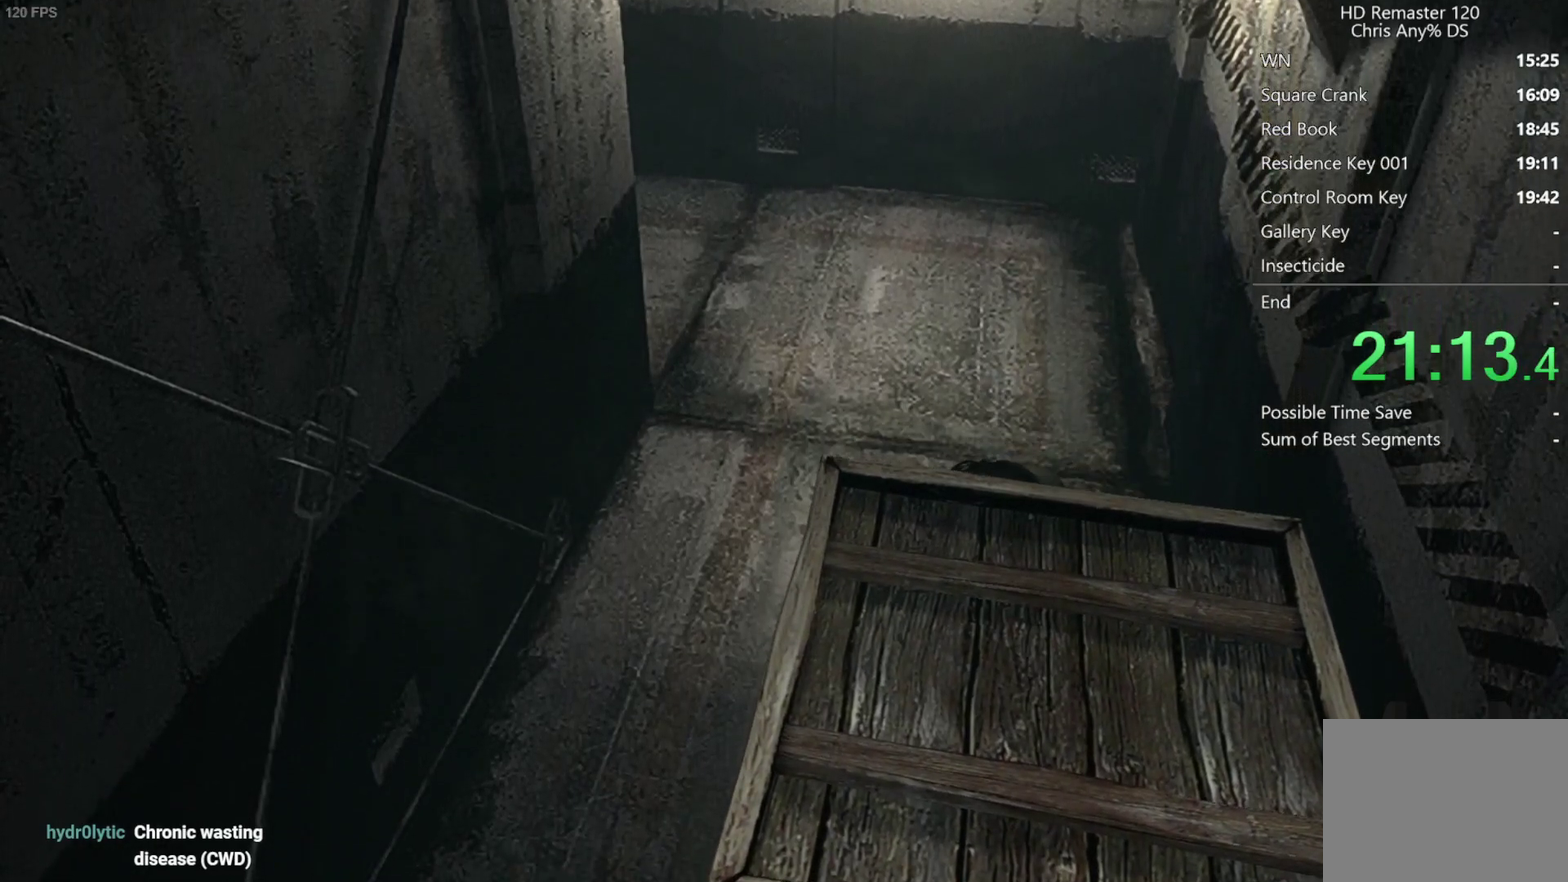
{"buttons": [], "left_stick": "down", "right_stick": "center", "events": []}
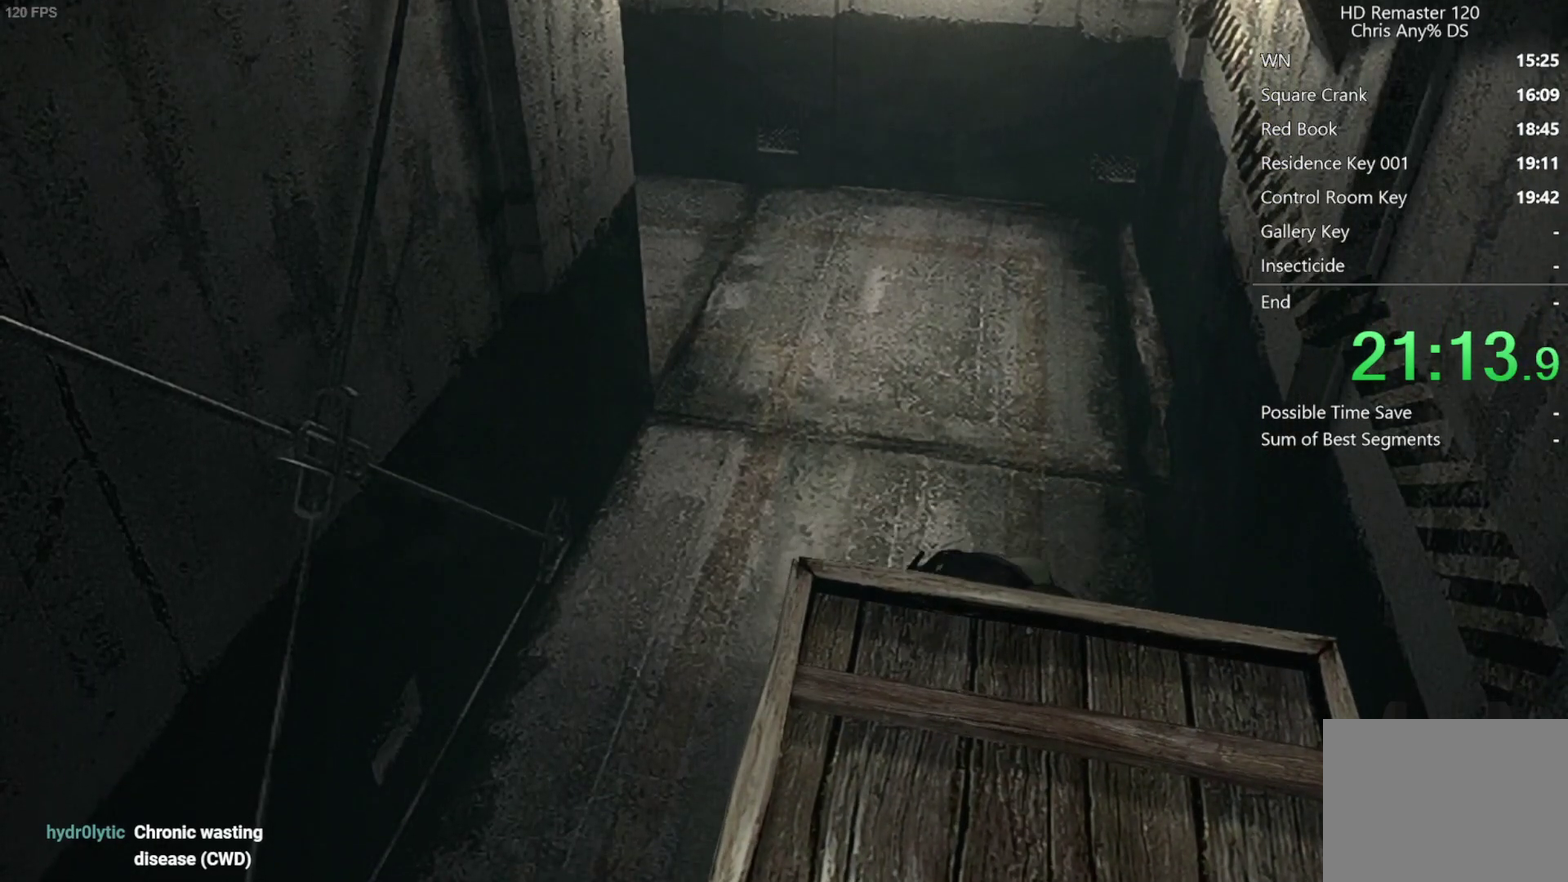
{"buttons": [], "left_stick": "down", "right_stick": "center", "events": []}
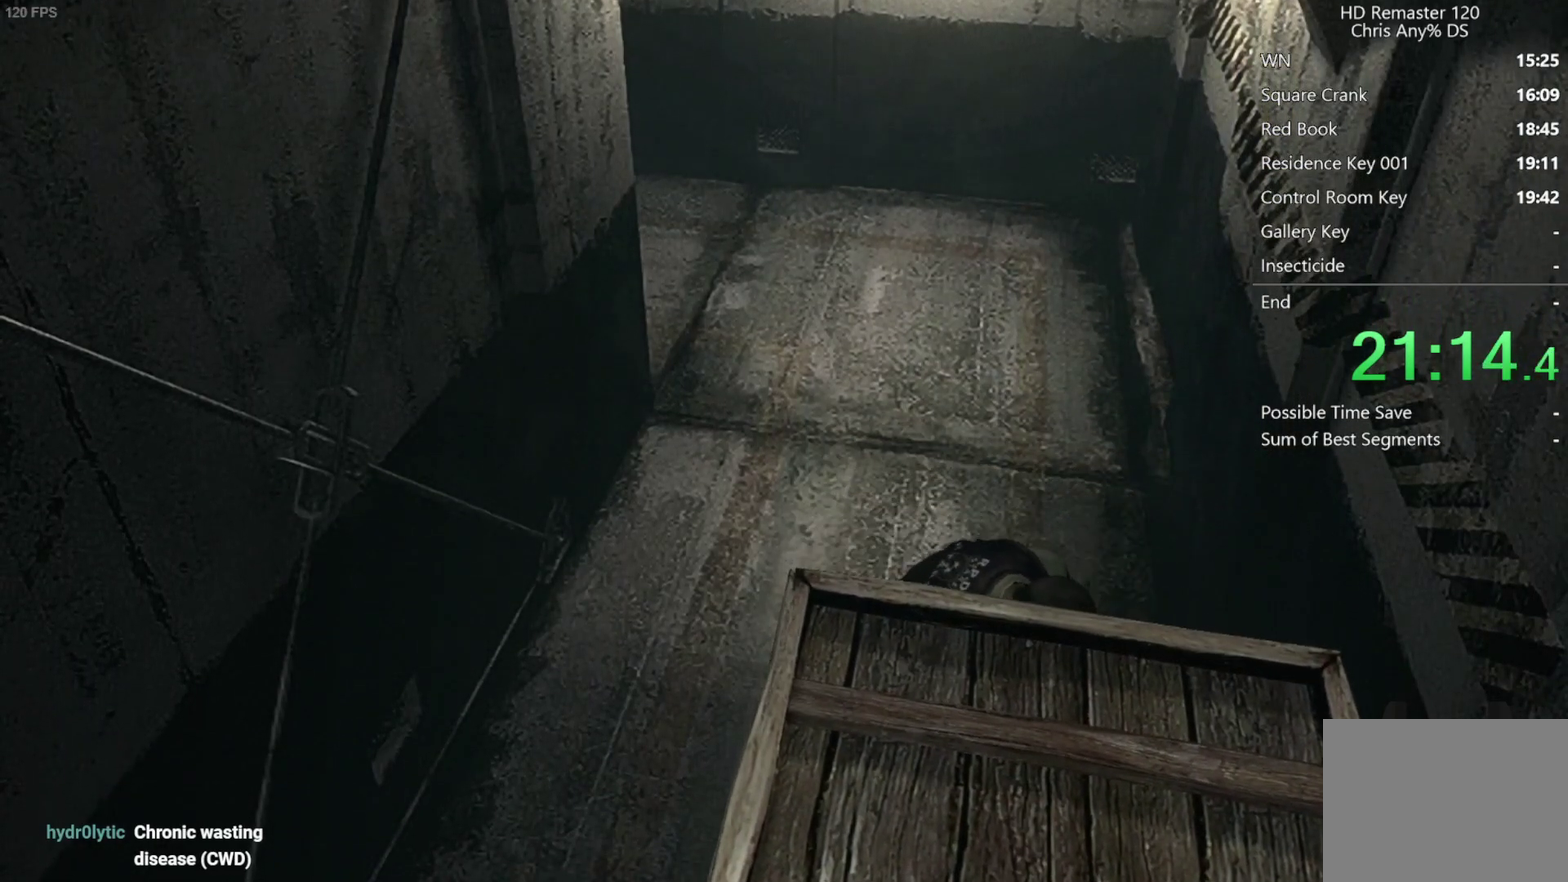
{"buttons": [], "left_stick": "down", "right_stick": "center", "events": []}
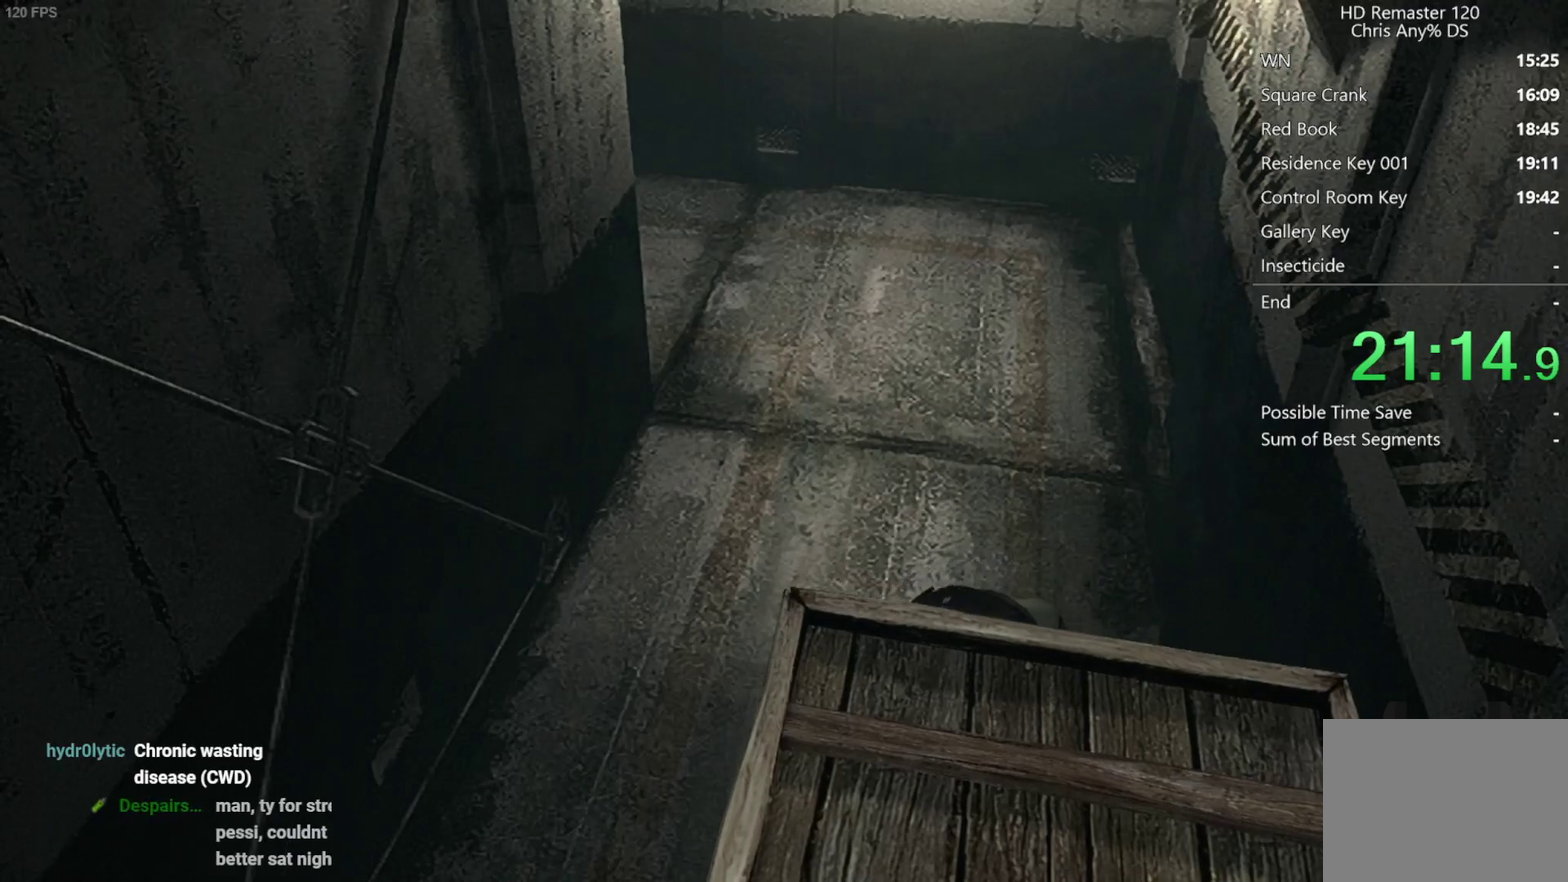
{"buttons": [], "left_stick": "down", "right_stick": "center", "events": []}
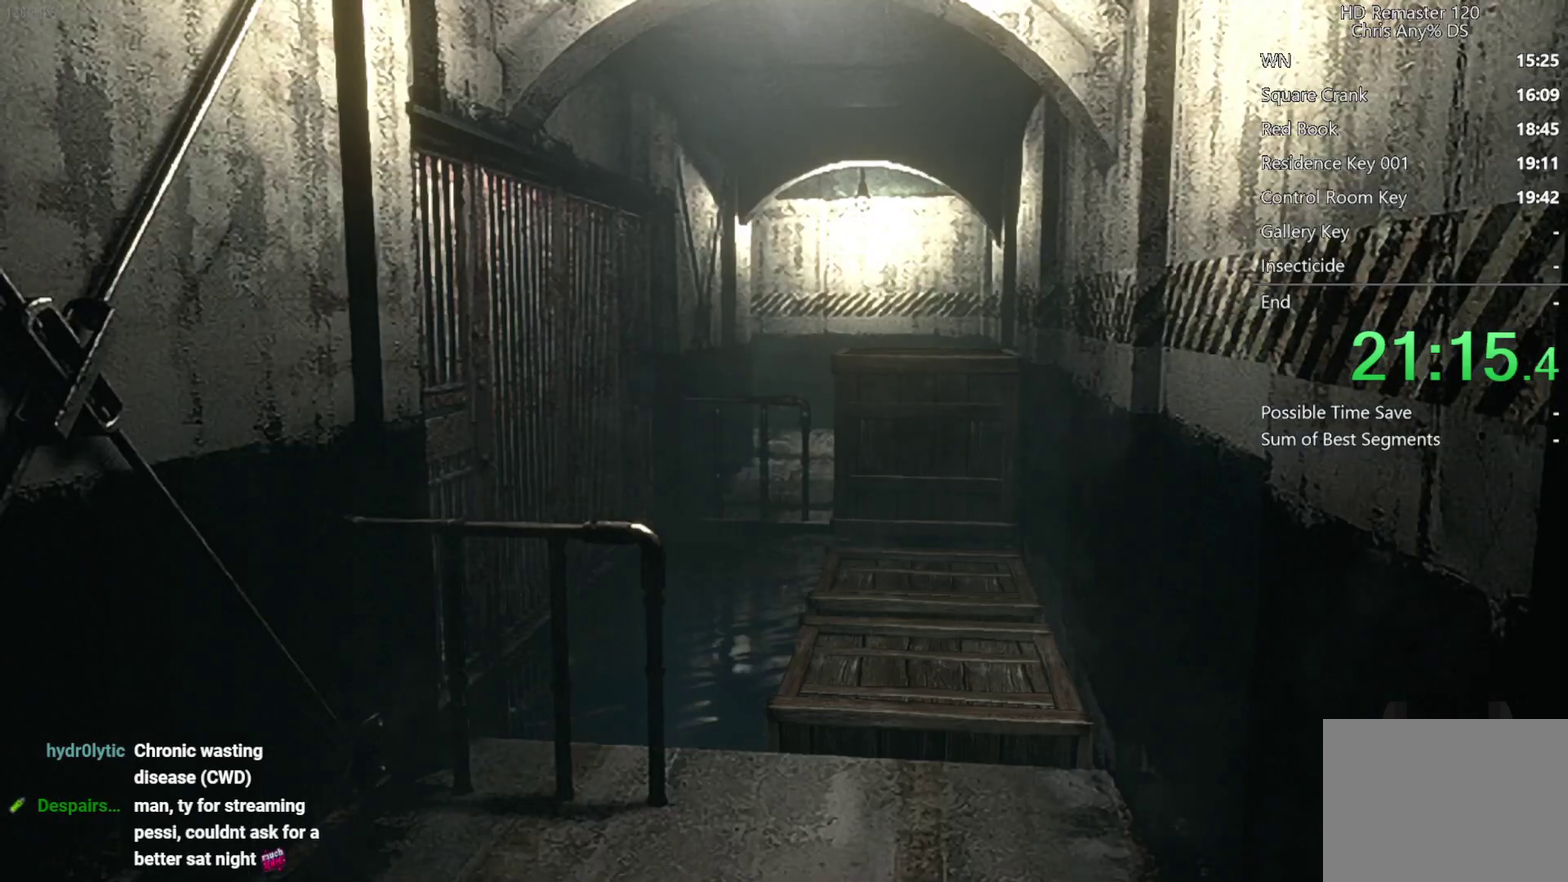
{"buttons": [], "left_stick": "down", "right_stick": "center", "events": []}
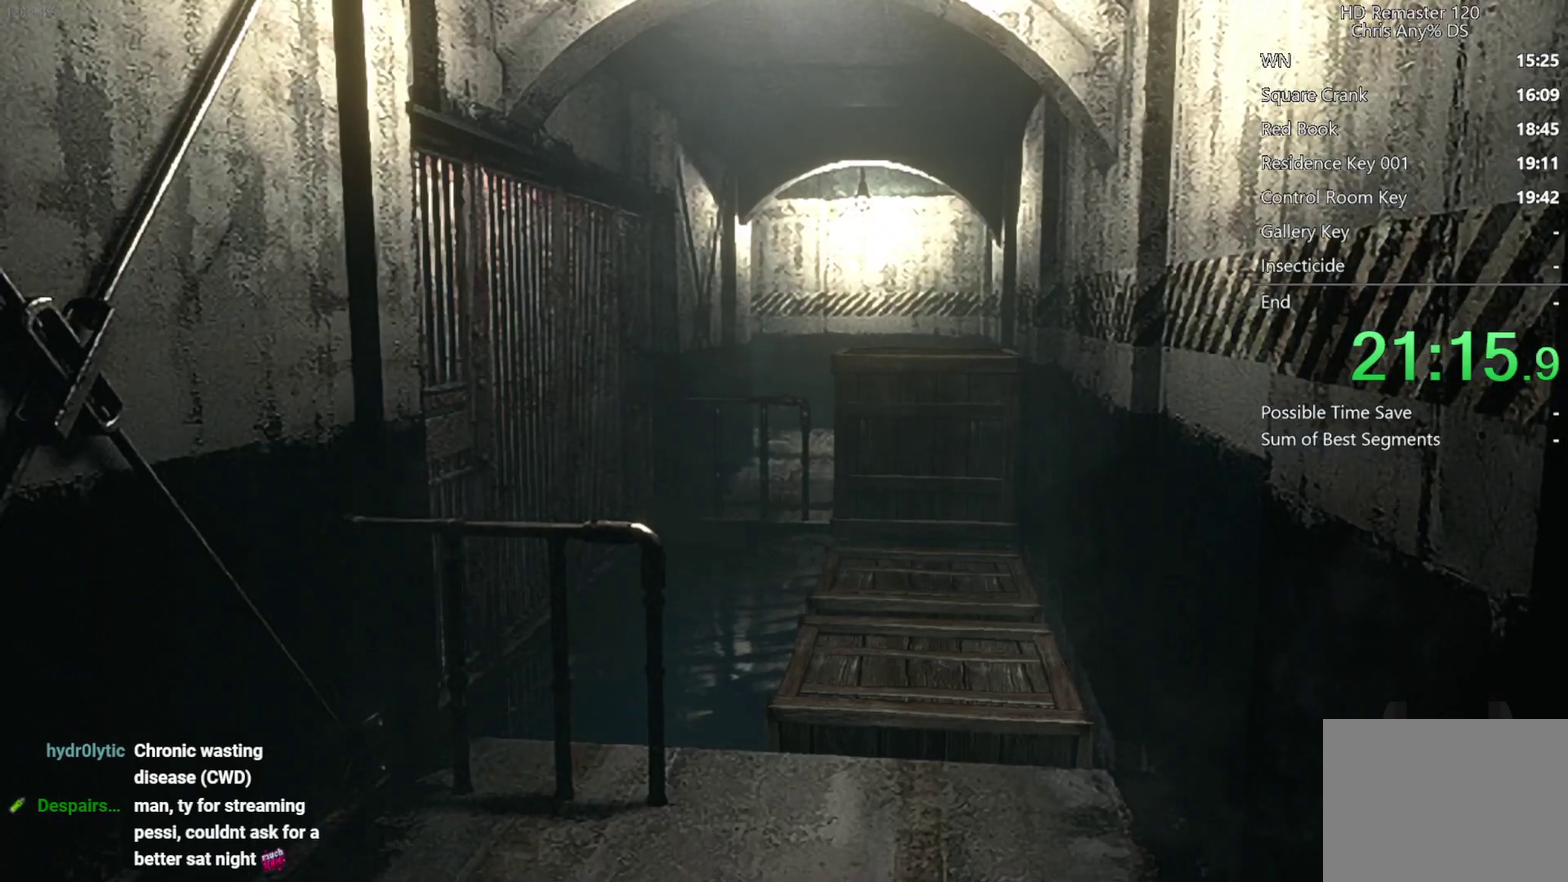
{"buttons": [], "left_stick": "down", "right_stick": "center", "events": []}
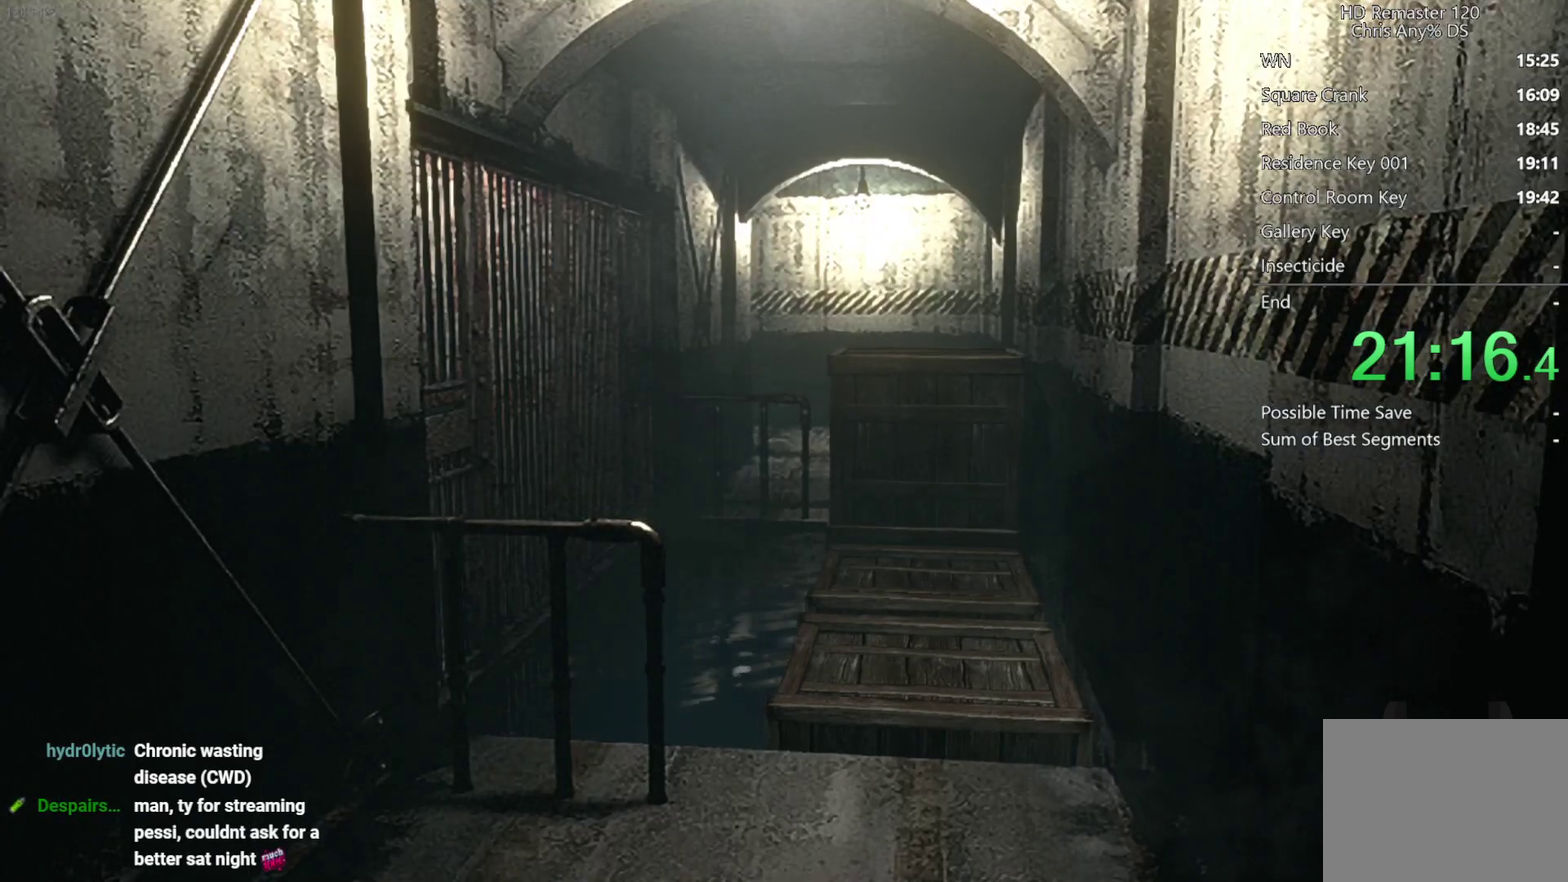
{"buttons": [], "left_stick": "down", "right_stick": "center", "events": []}
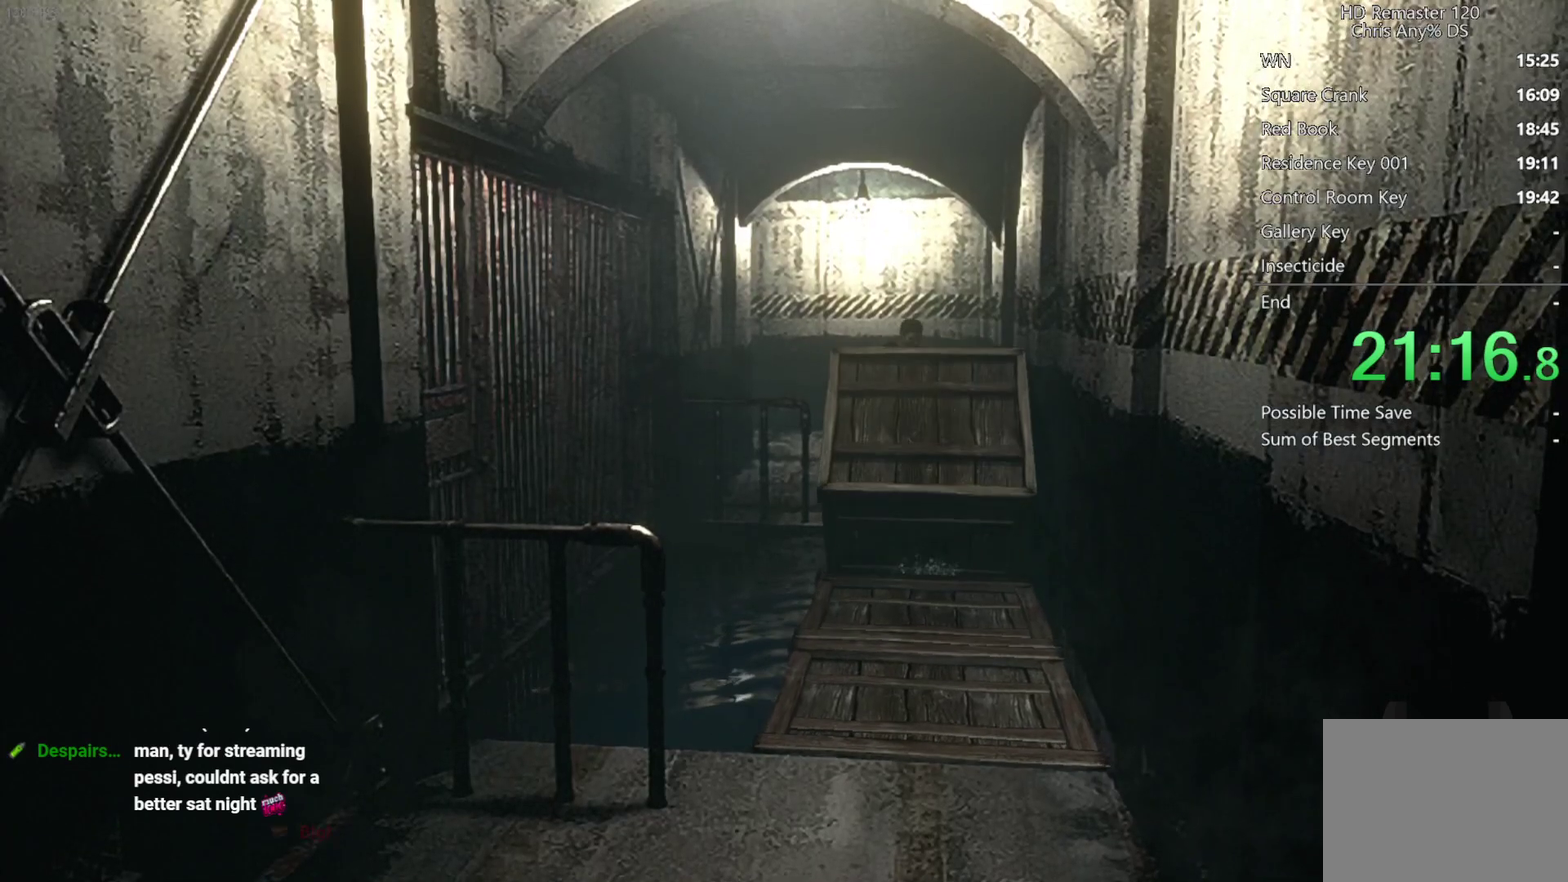
{"buttons": [], "left_stick": "down", "right_stick": "center", "events": []}
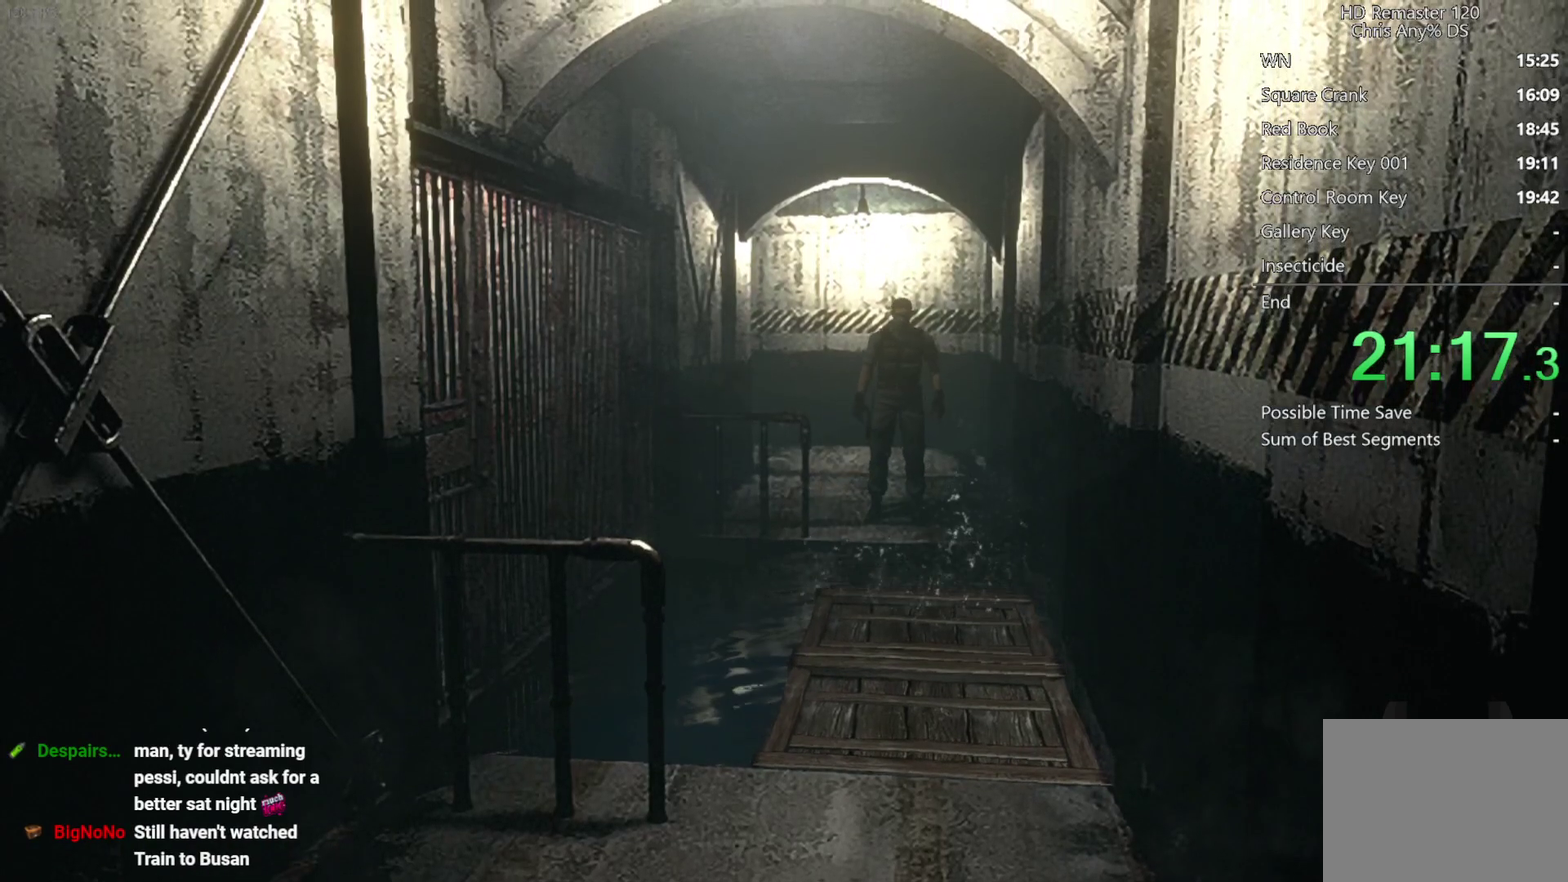
{"buttons": [], "left_stick": "center", "right_stick": "center", "events": [[183, "left_stick", "center"]]}
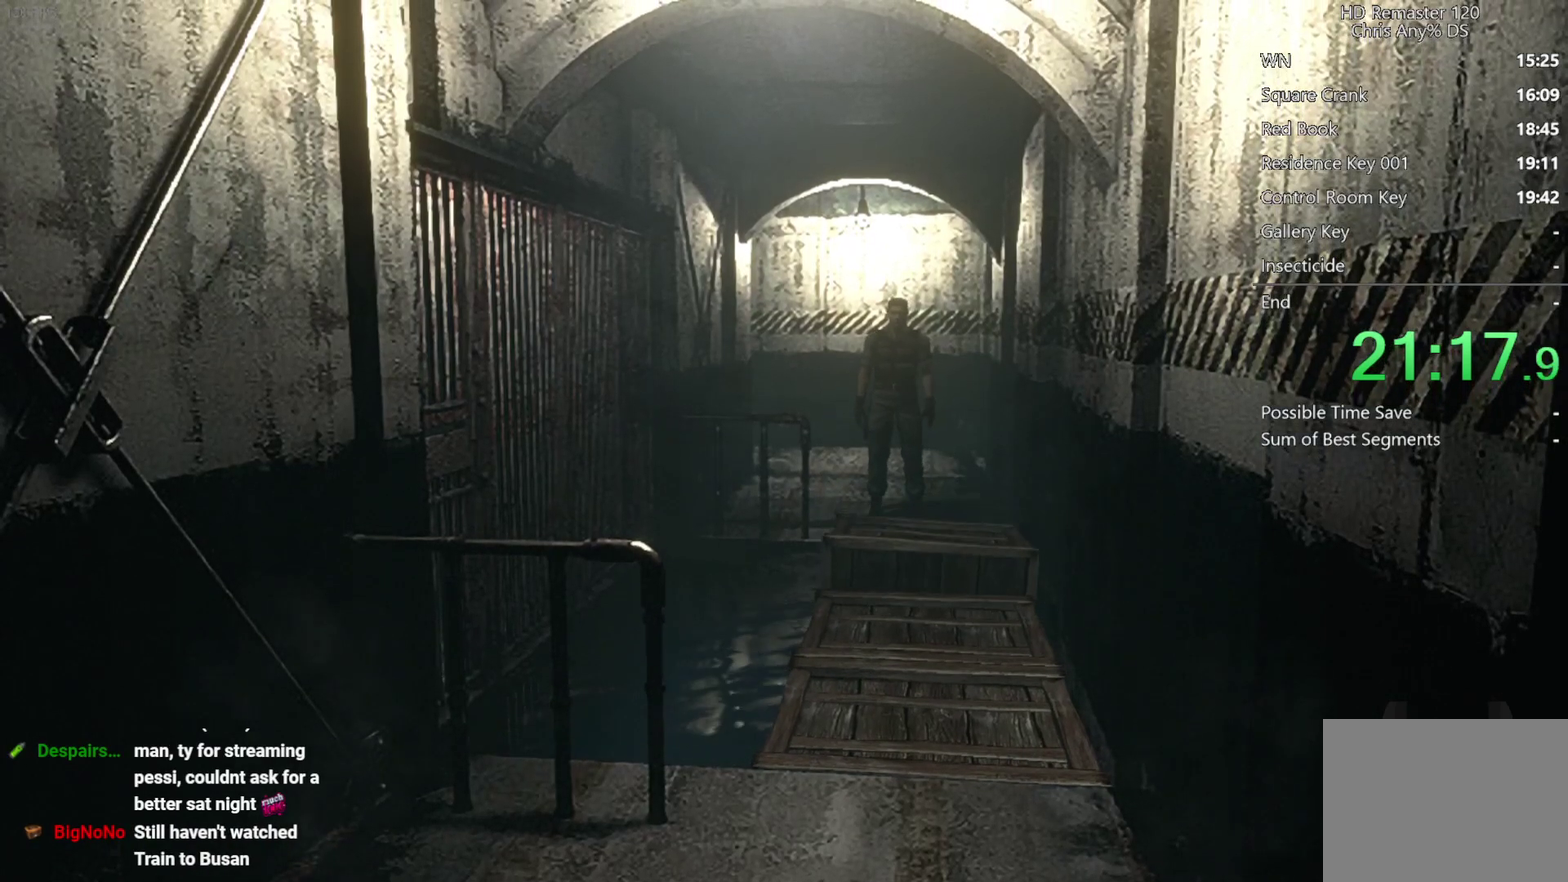
{"buttons": ["X", "DPAD_UP"], "left_stick": "center", "right_stick": "center", "events": [[350, "DPAD_UP", "down"], [450, "X", "down"]]}
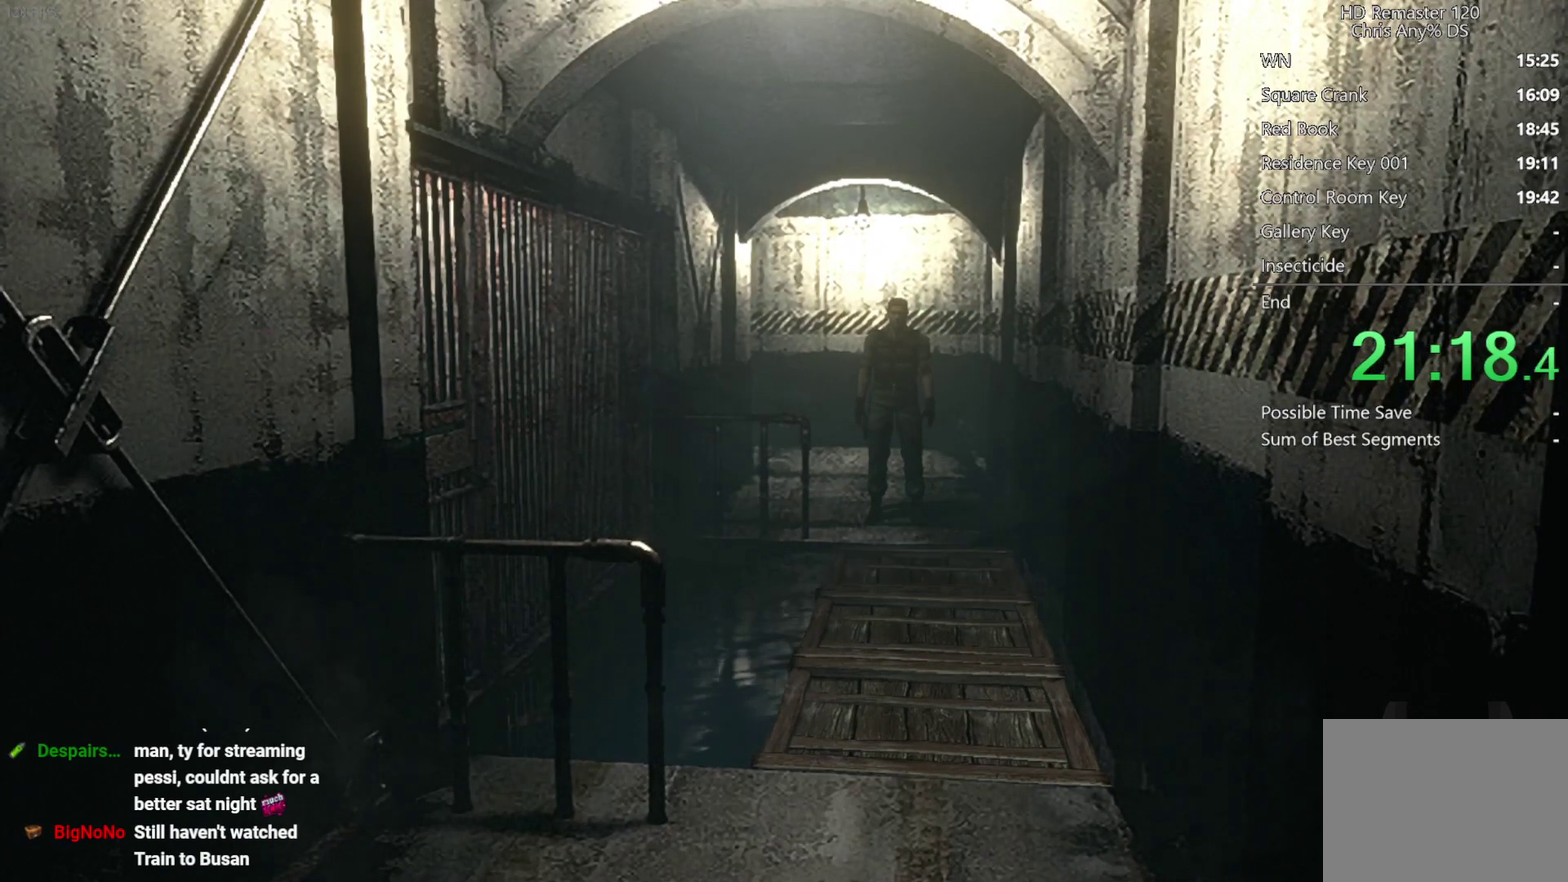
{"buttons": ["X", "DPAD_UP"], "left_stick": "center", "right_stick": "center", "events": []}
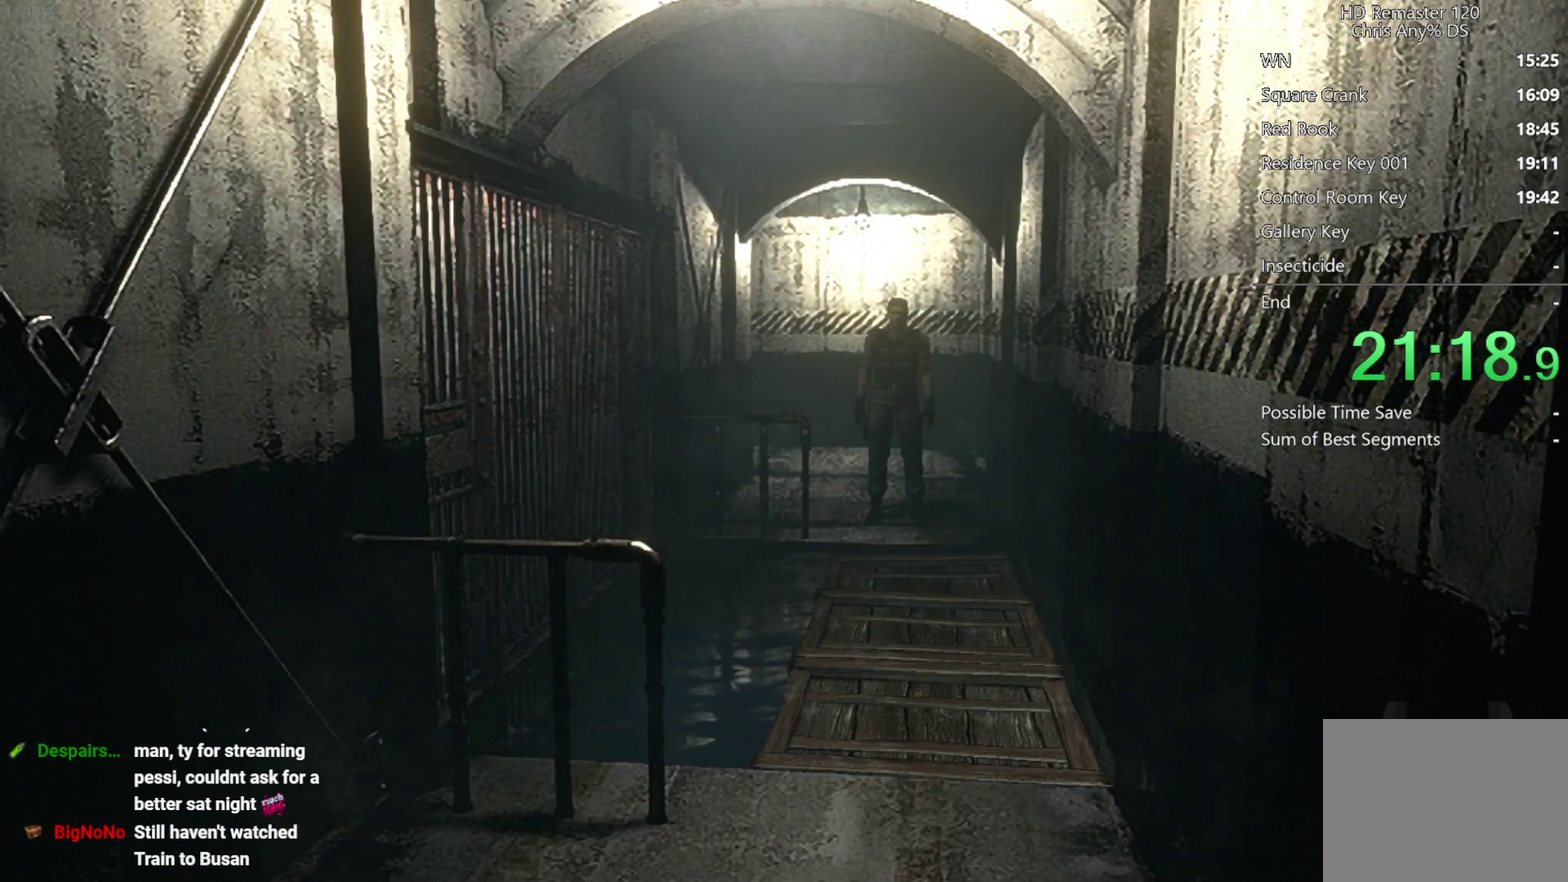
{"buttons": ["X", "DPAD_UP"], "left_stick": "center", "right_stick": "center", "events": []}